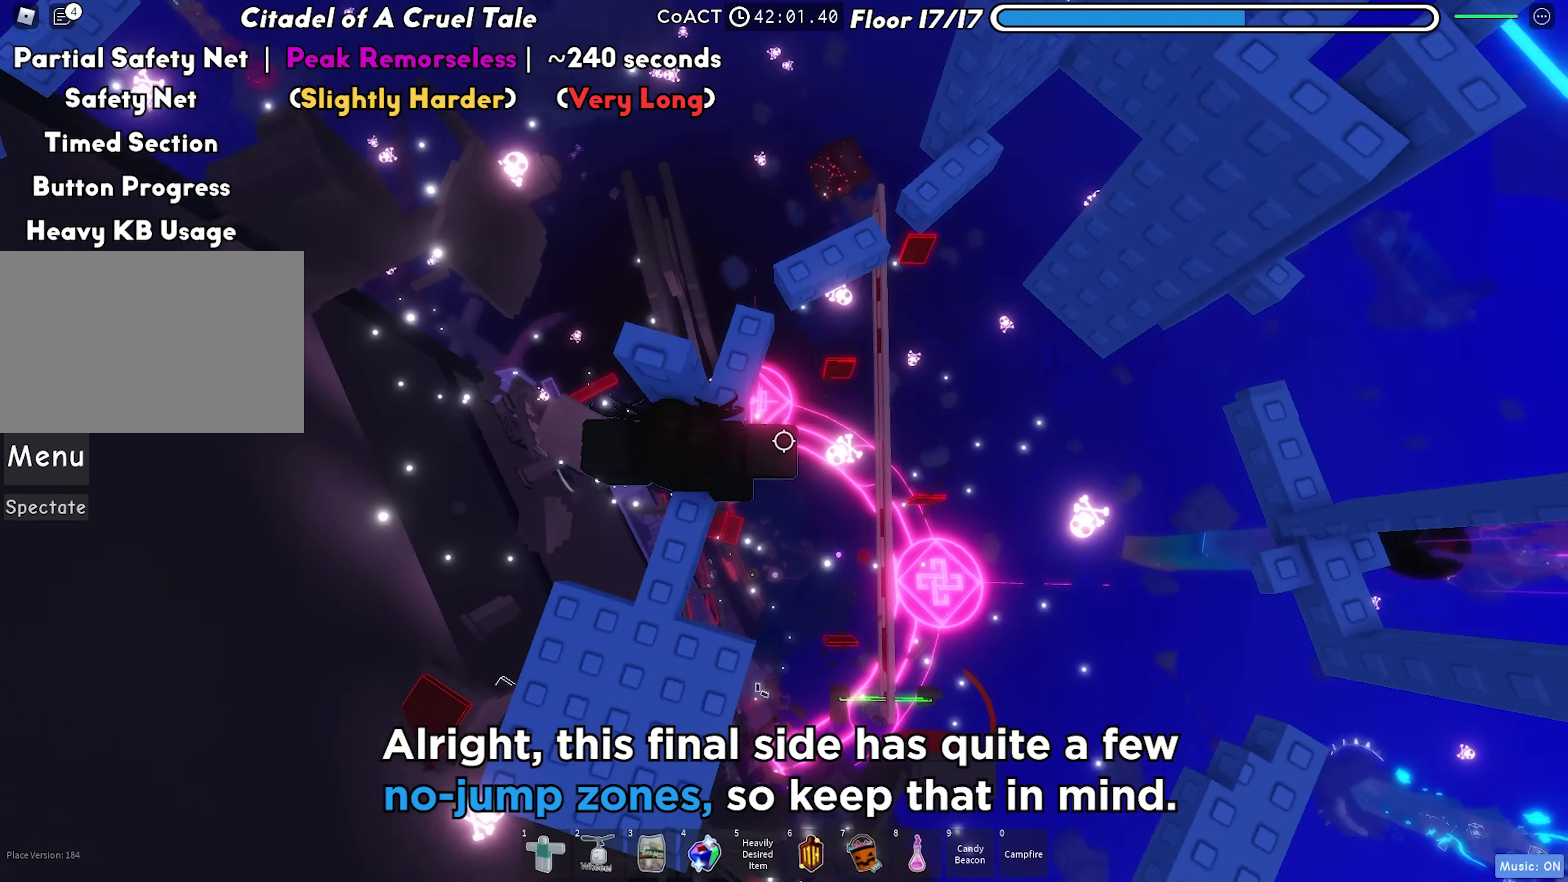
Gameplay with keyboard; each line is a JSON object with the keys held at the frame after it. "events" lists presses ("down") and releases ("up") of "a", "ctrl", "d", "f", "r", "s", "shift", "space", "tab" and "w" between this image and that frame as [ms after this image, input, new state], when the widget could be followed in between. No other keys are recorded. Mouse input is not recorded.
{"keys": ["d"], "events": [[233, "w", "up"], [333, "d", "up"], [450, "d", "down"]]}
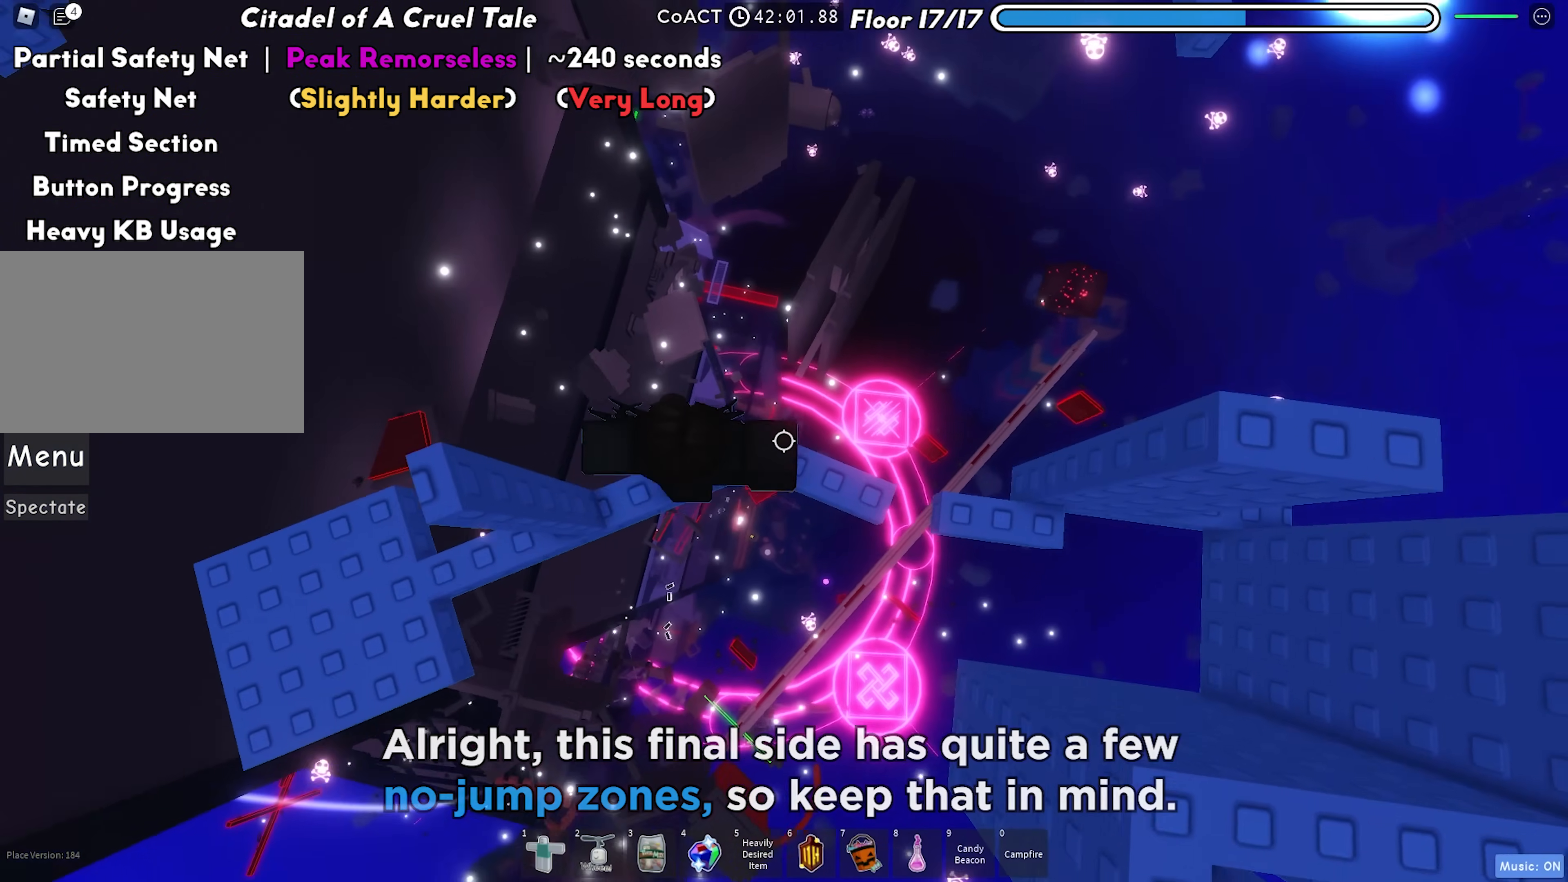
{"keys": ["d"], "events": []}
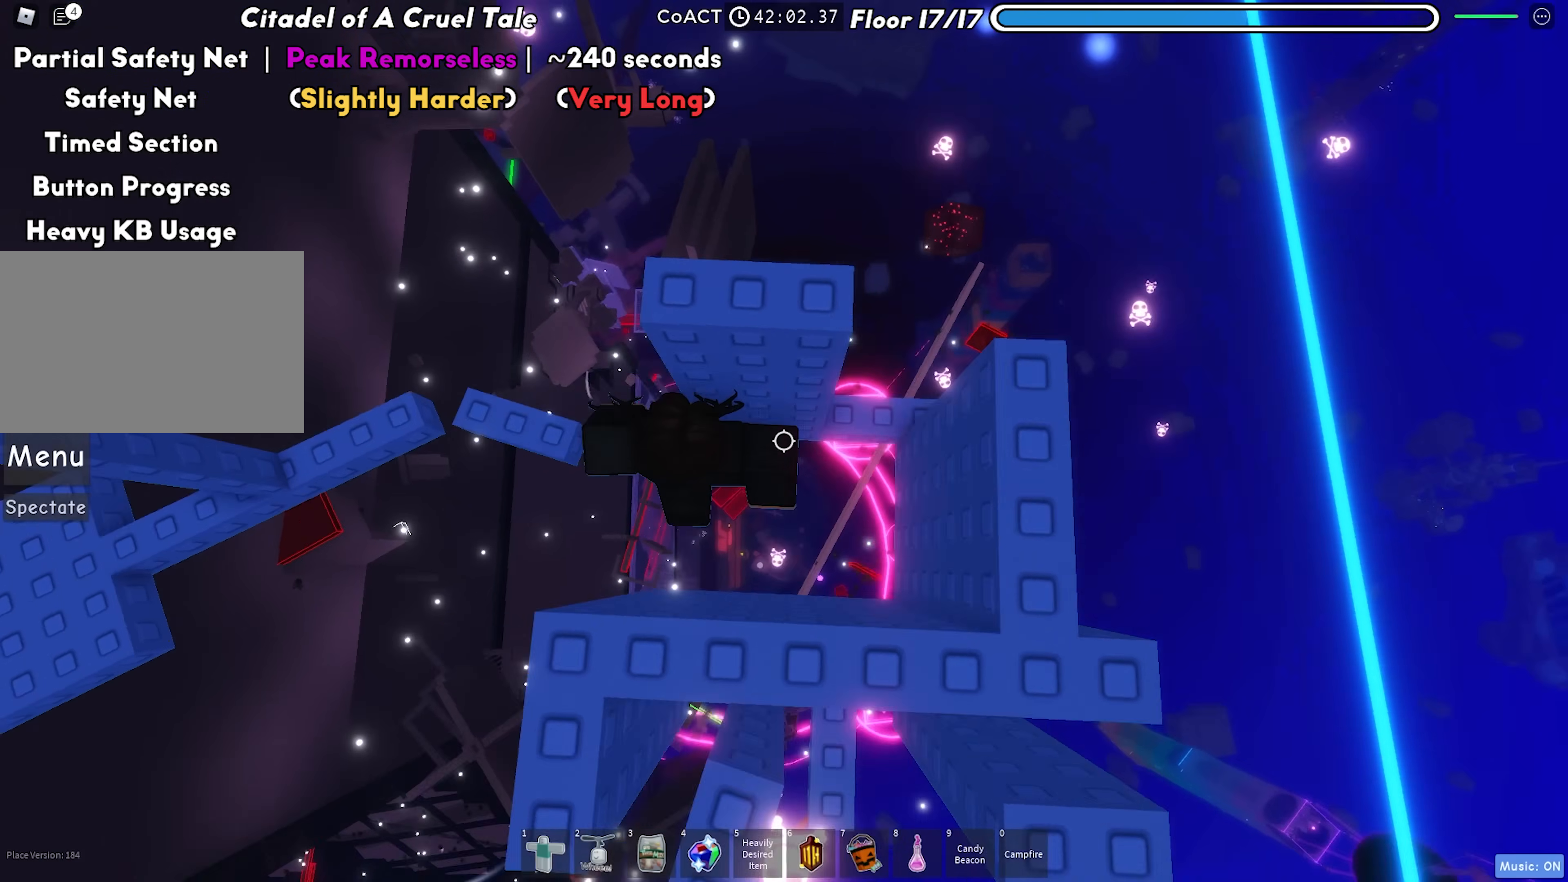
{"keys": [], "events": [[283, "d", "up"]]}
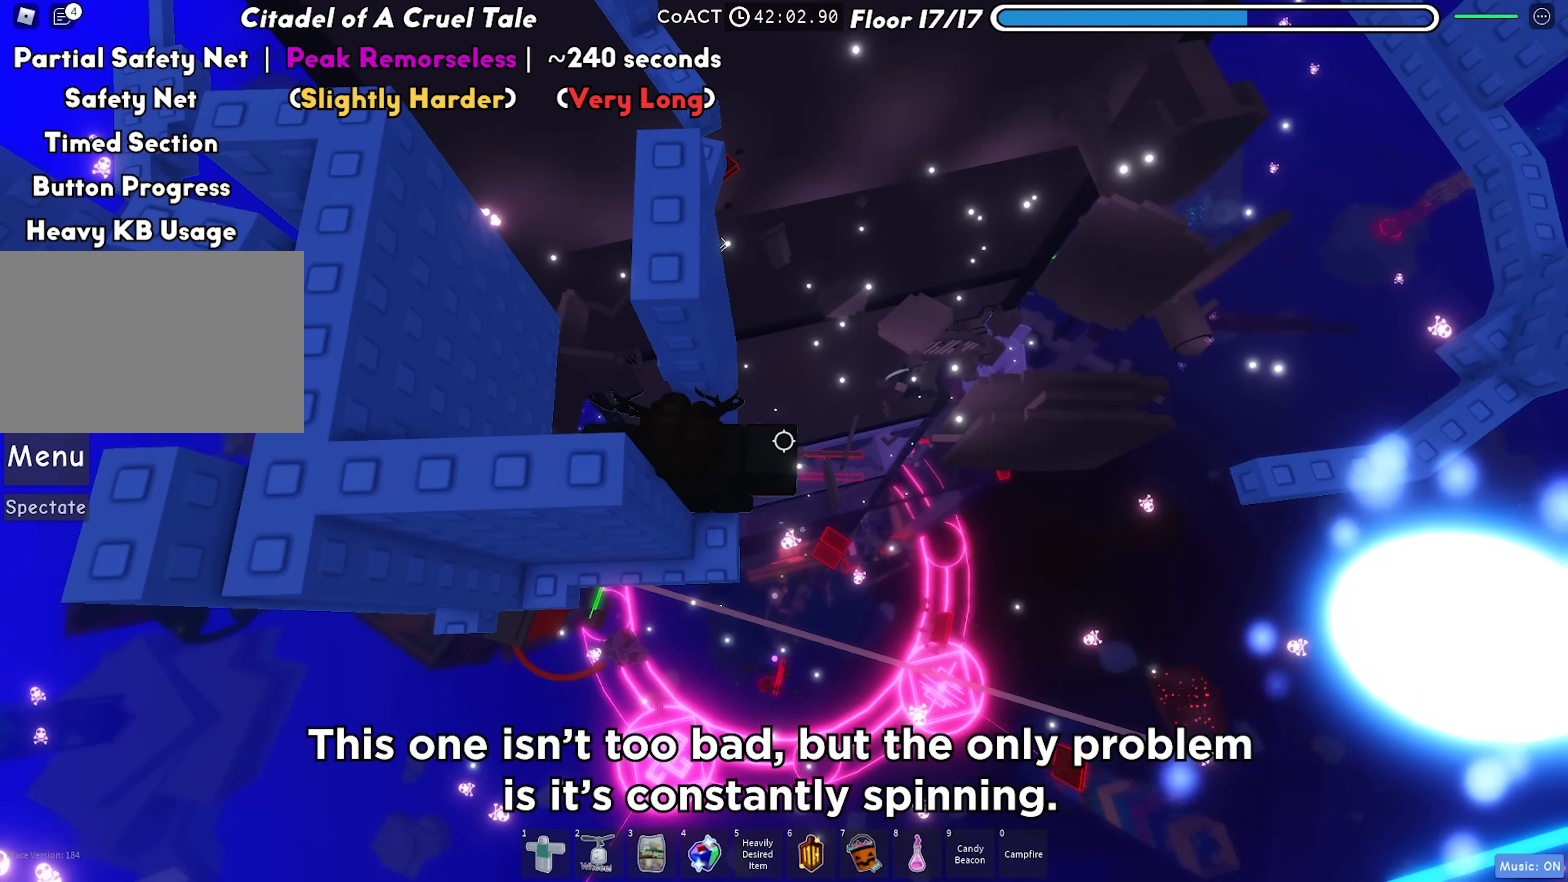
{"keys": [], "events": [[133, "s", "down"], [200, "s", "up"]]}
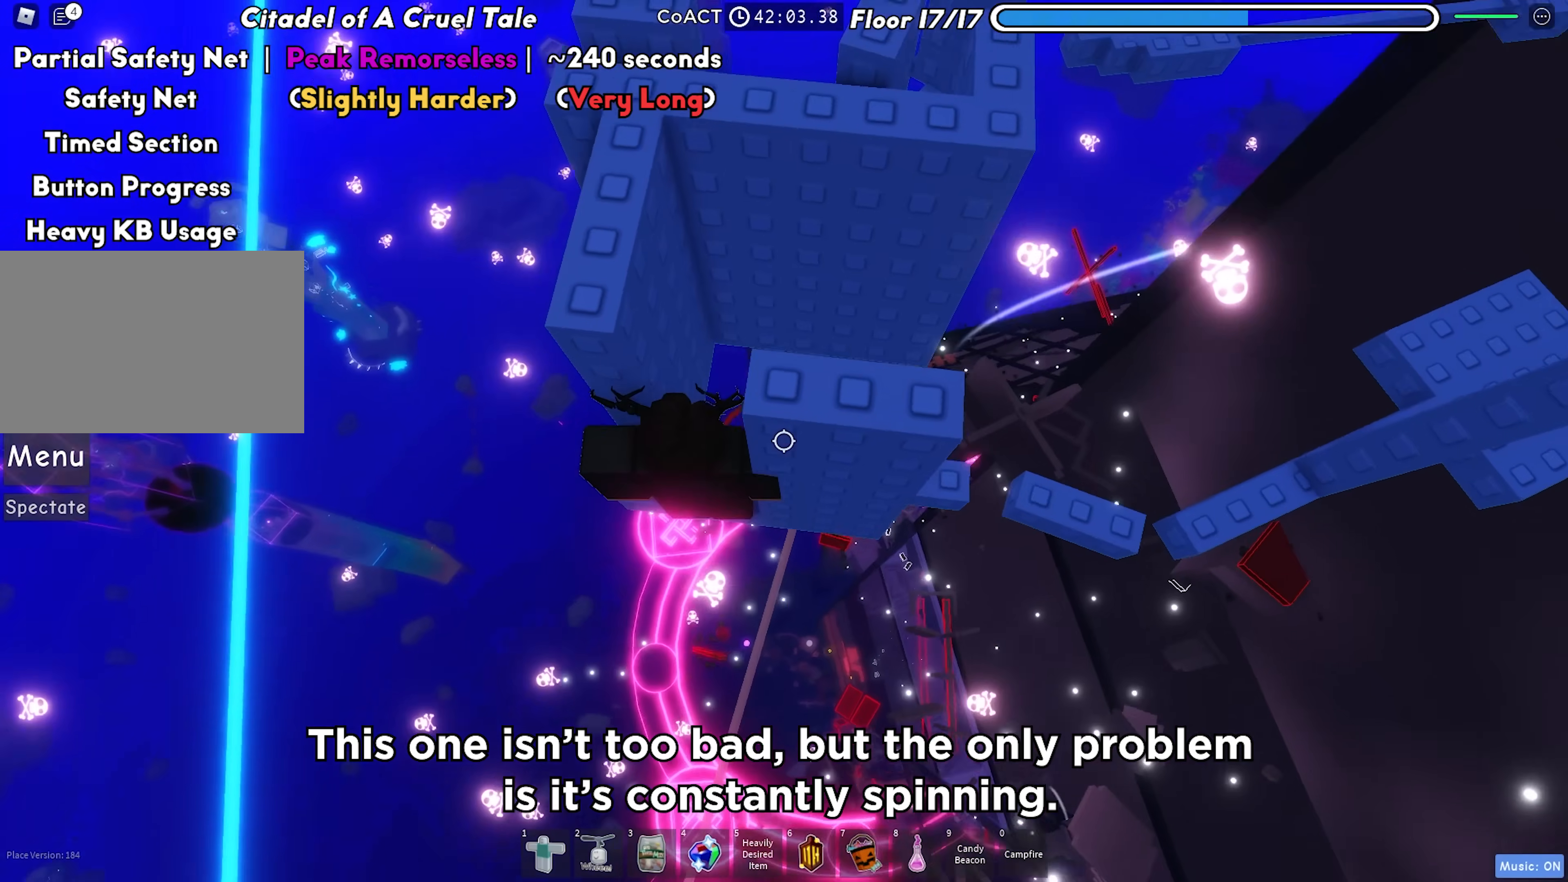
{"keys": ["a", "w"], "events": [[100, "a", "down"], [133, "w", "down"]]}
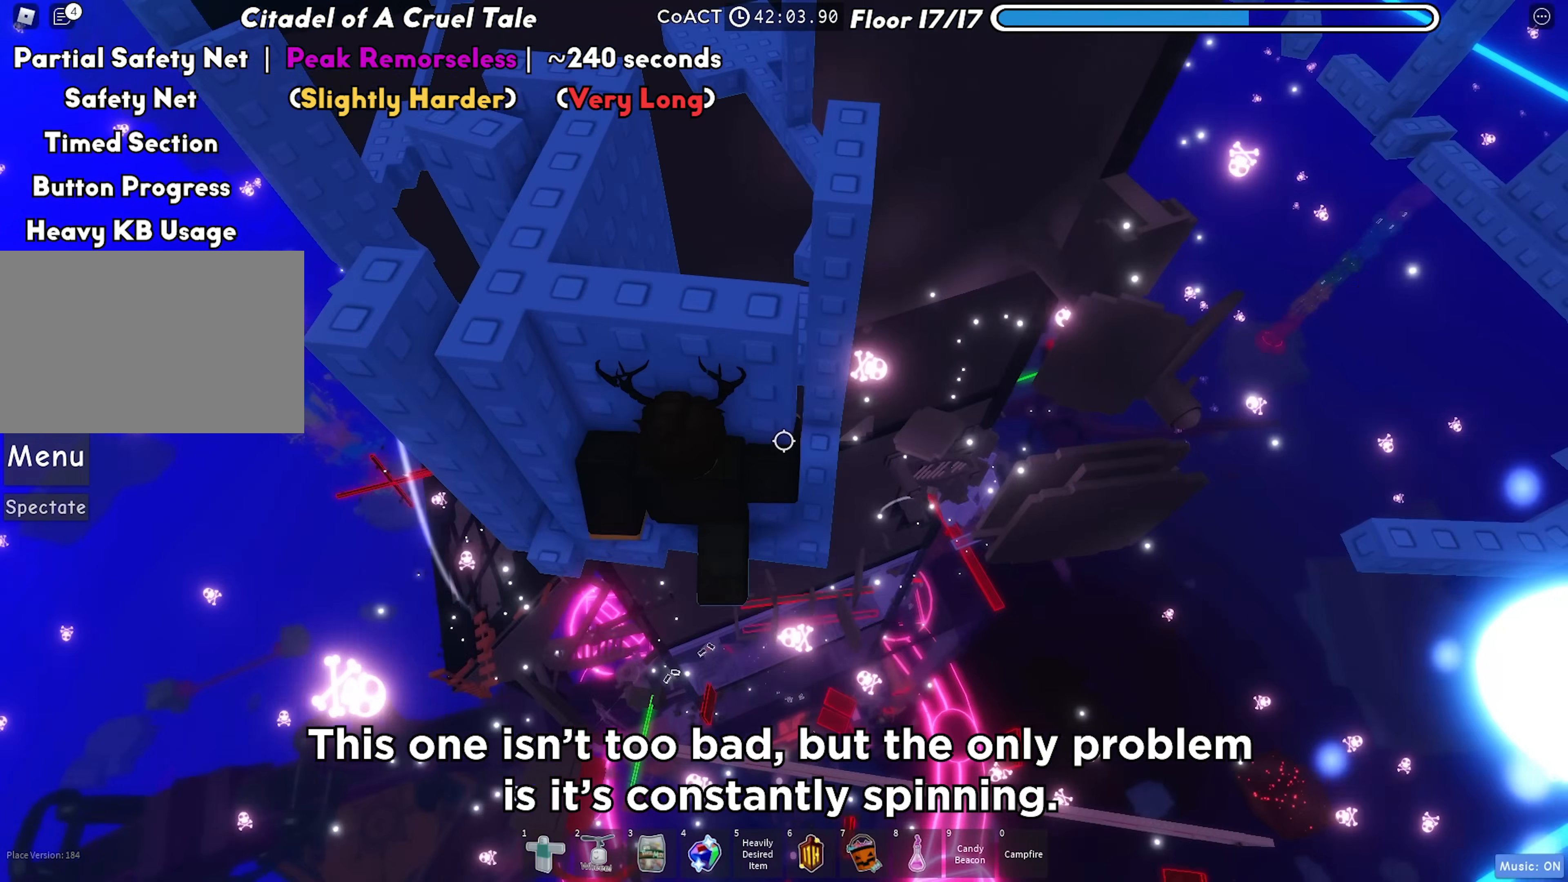
{"keys": ["a", "w"], "events": []}
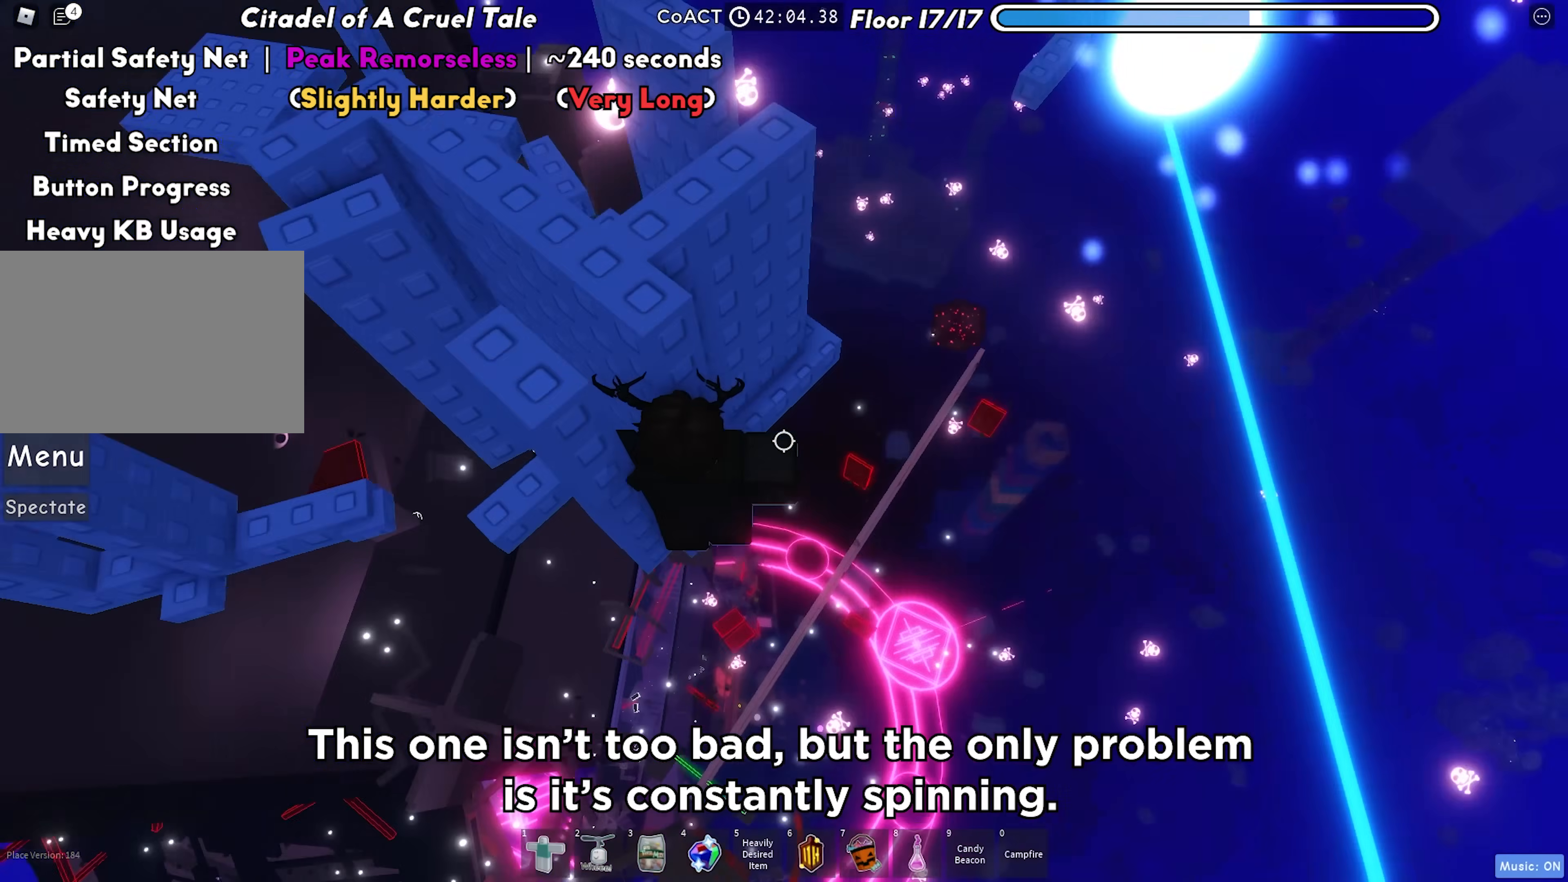
{"keys": [], "events": [[67, "w", "up"], [500, "a", "up"]]}
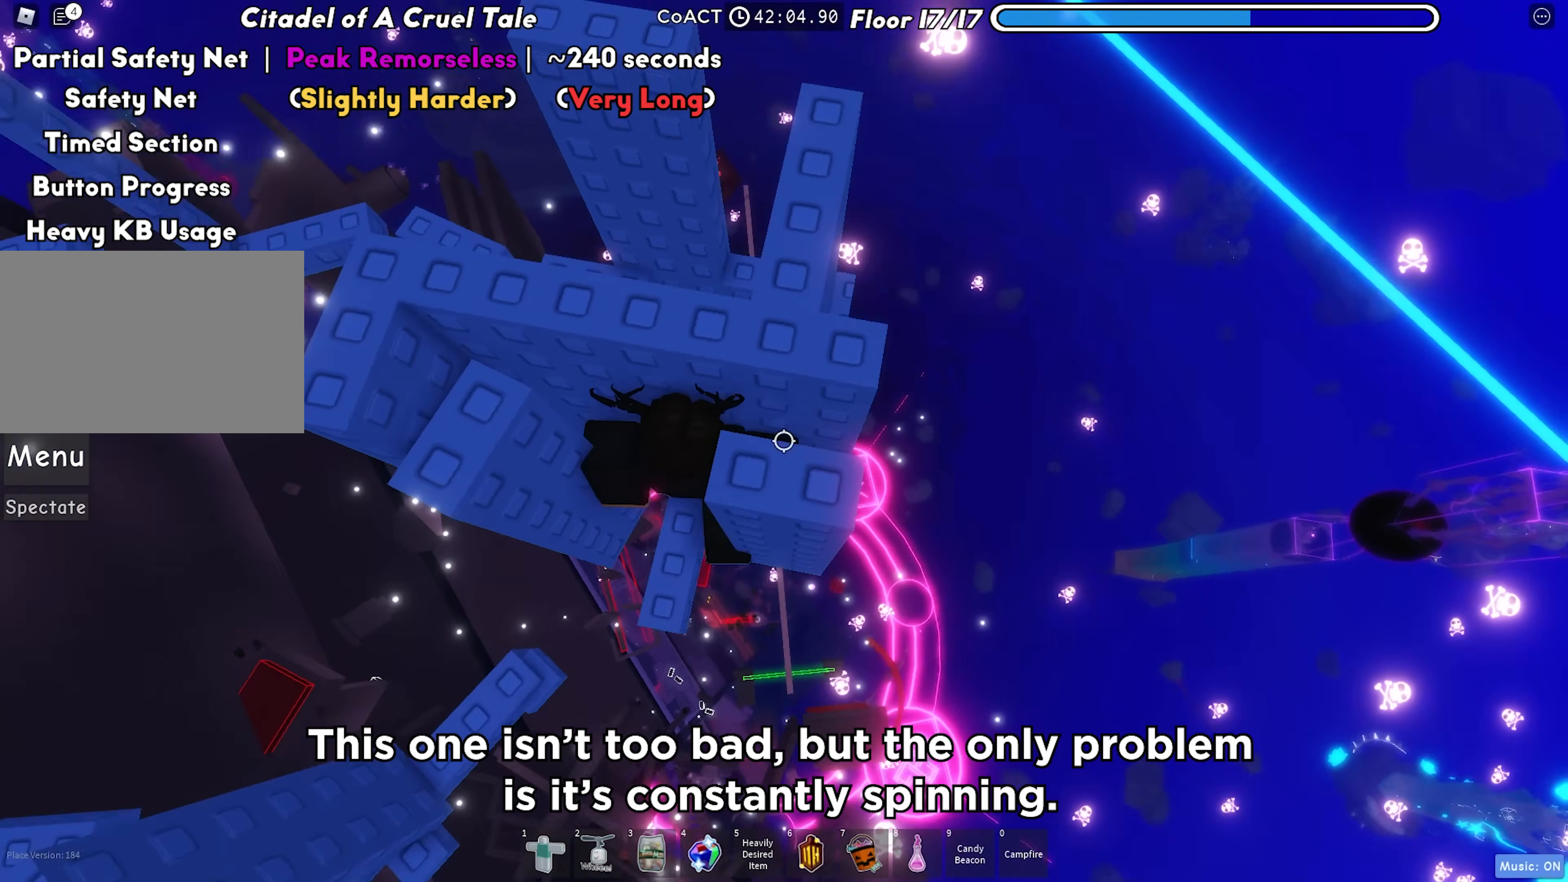
{"keys": [], "events": [[167, "a", "down"], [300, "a", "up"]]}
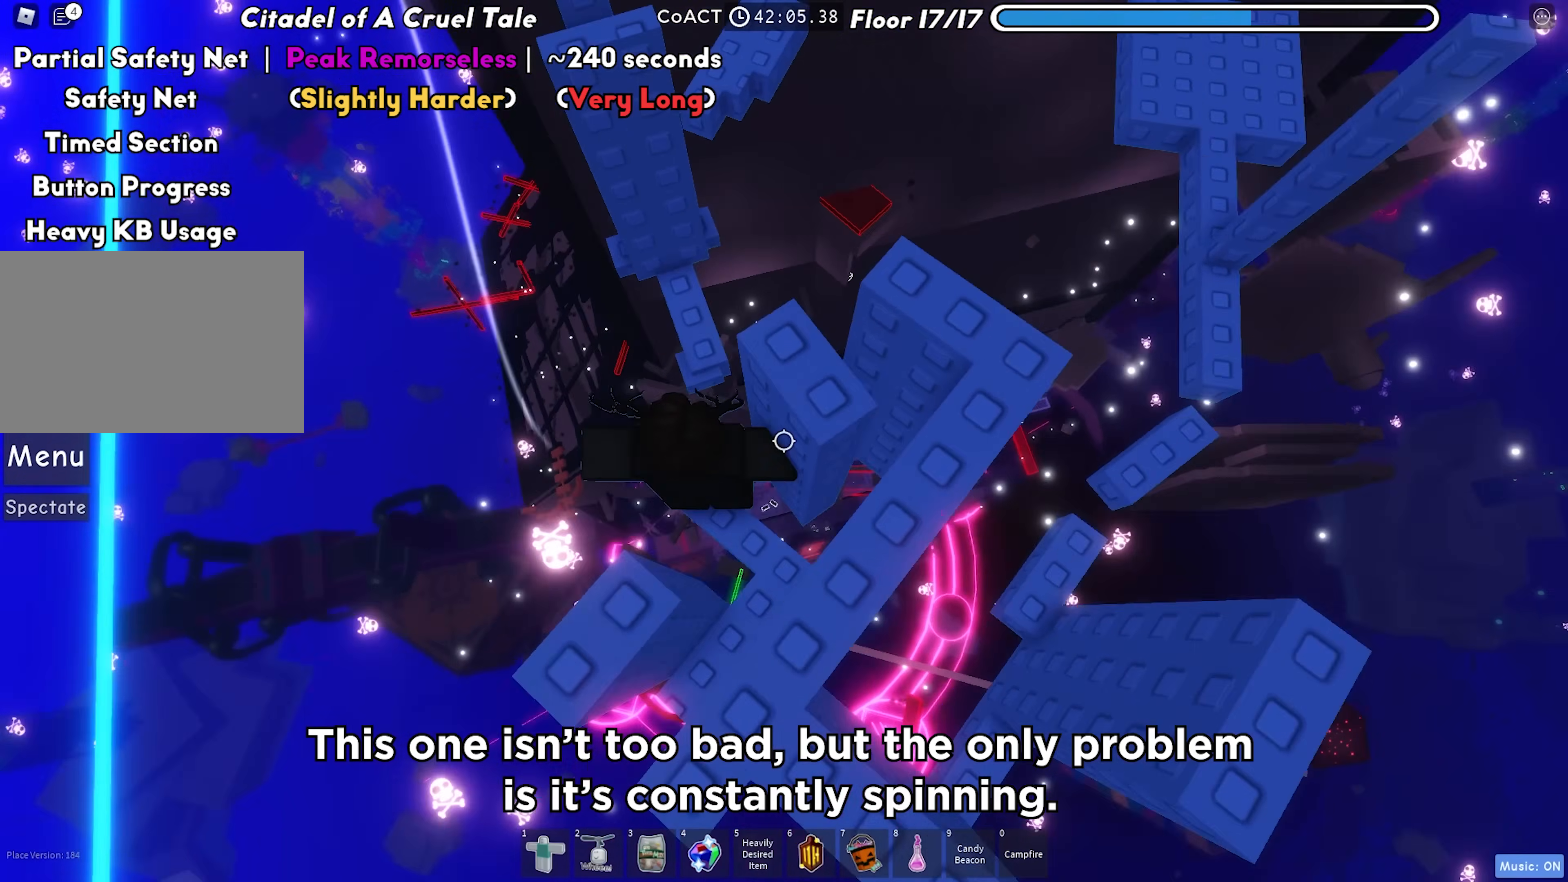
{"keys": ["w"], "events": [[100, "w", "down"]]}
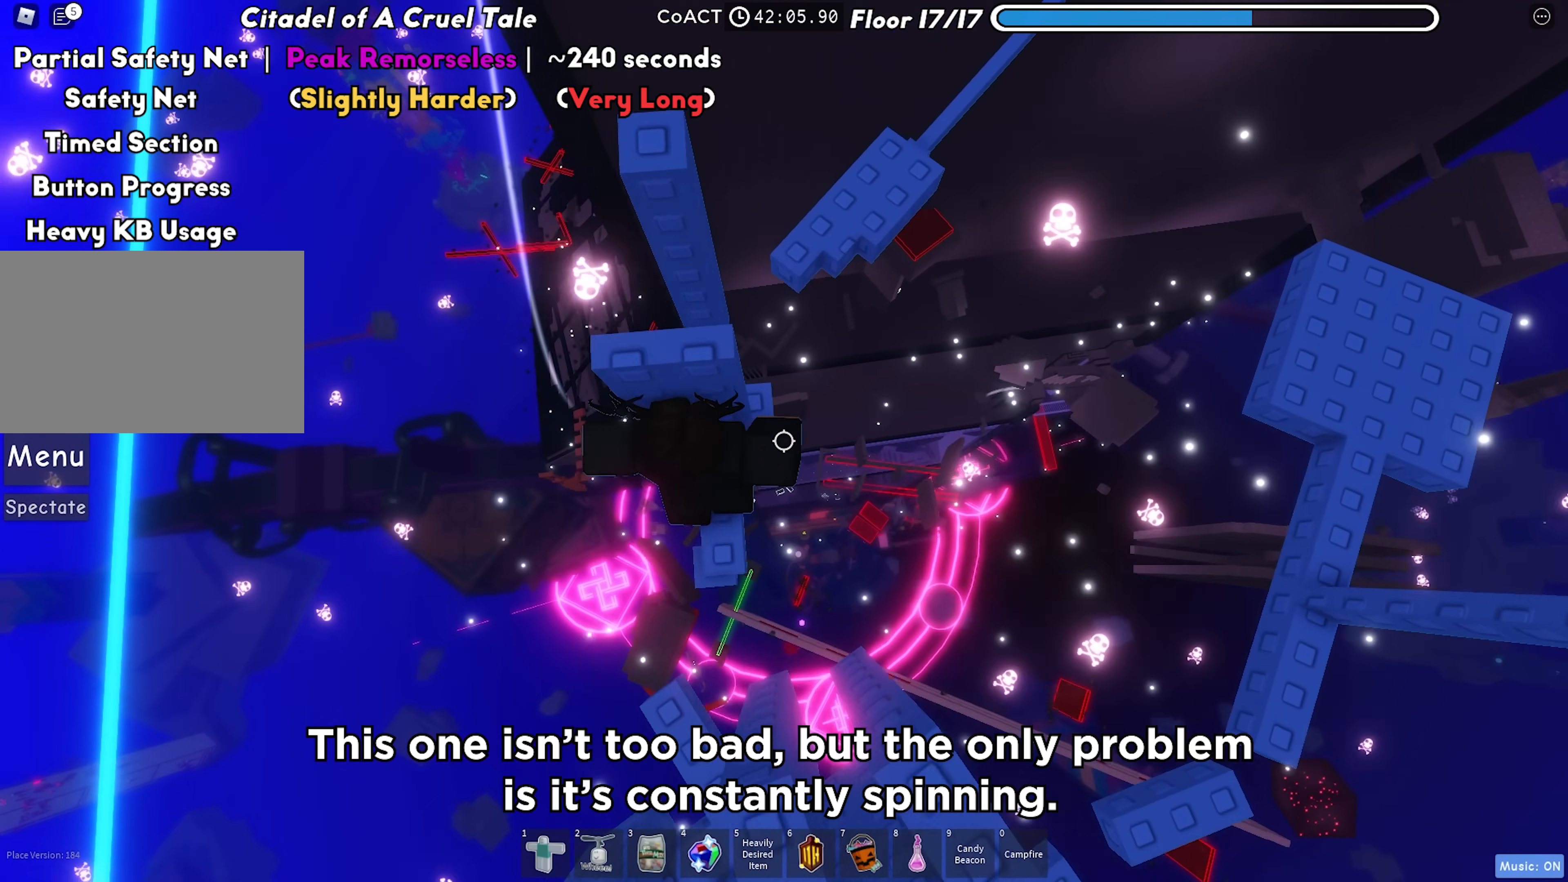
{"keys": ["d", "w"], "events": [[100, "d", "down"], [150, "d", "up"], [167, "w", "up"], [350, "d", "down"], [367, "w", "down"]]}
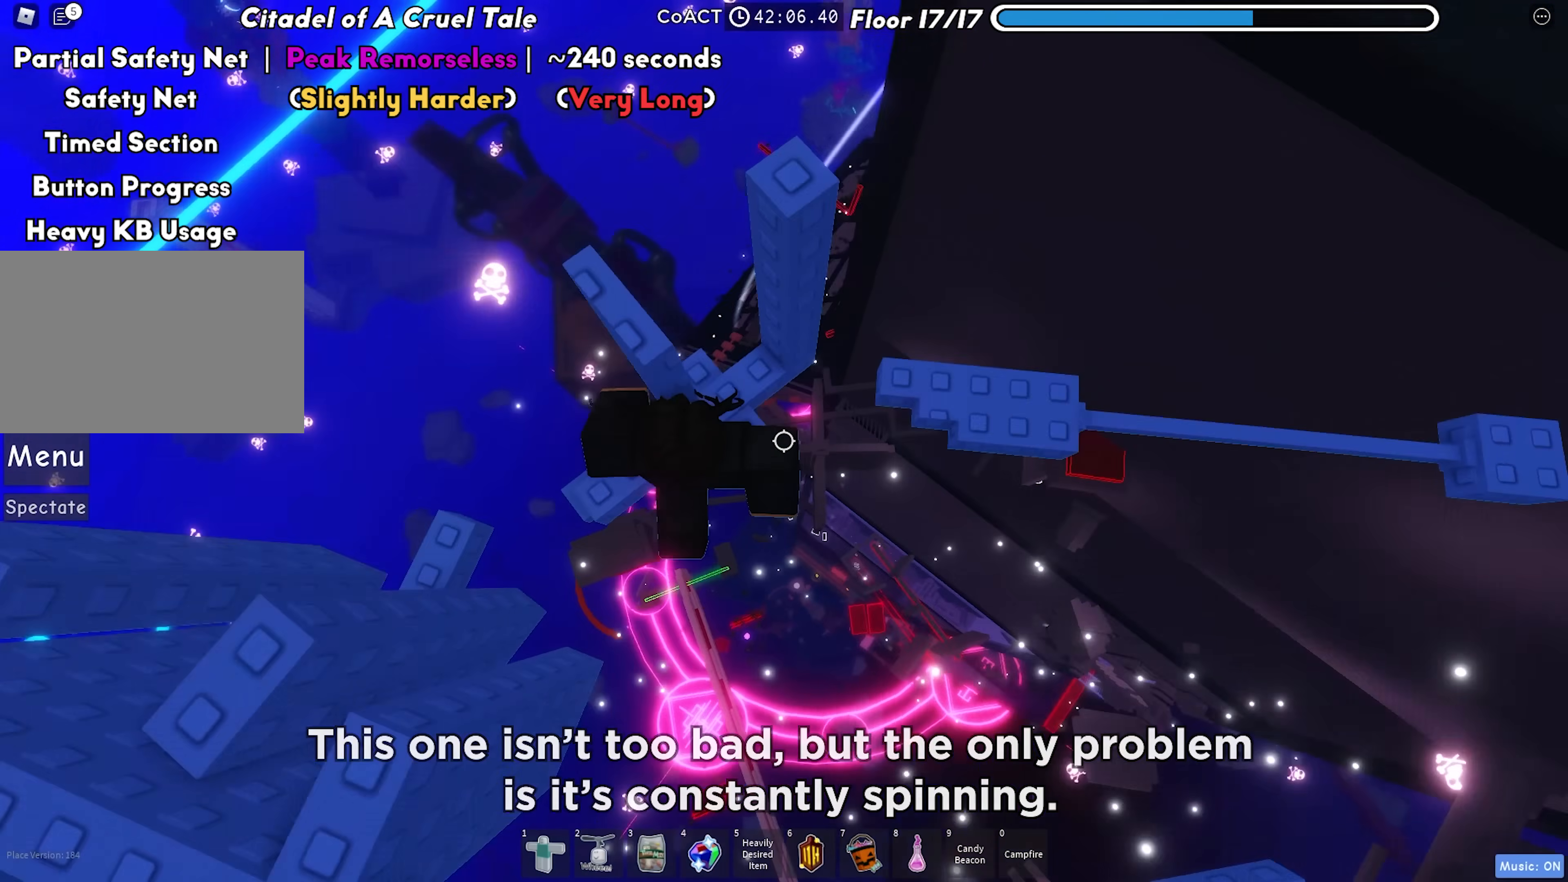
{"keys": [], "events": [[217, "d", "up"], [217, "w", "up"], [400, "w", "down"], [450, "w", "up"]]}
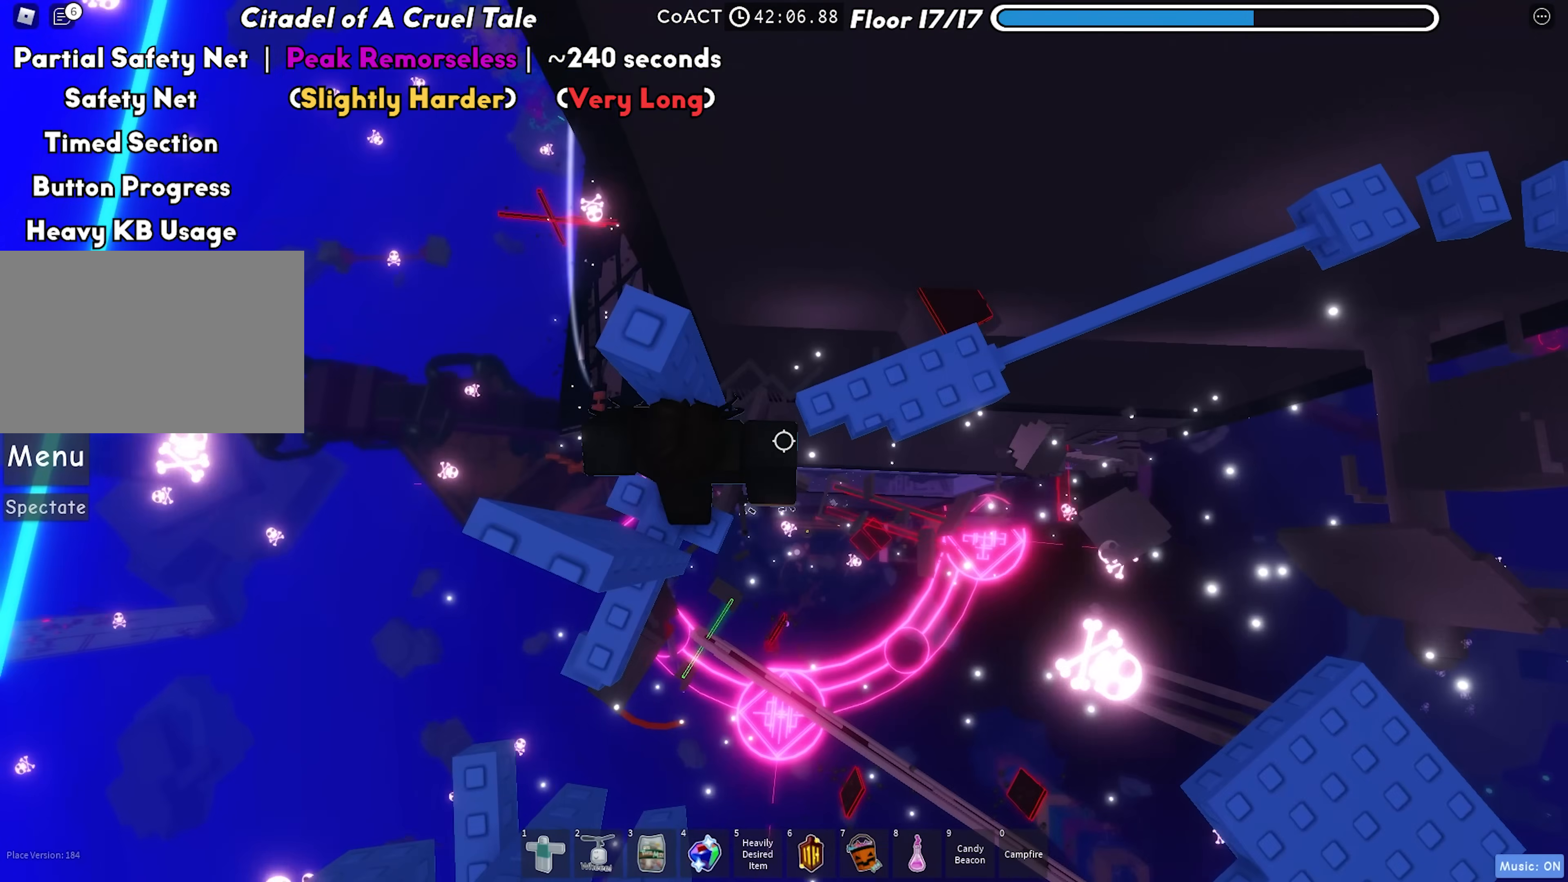
{"keys": [], "events": [[83, "d", "down"], [450, "d", "up"]]}
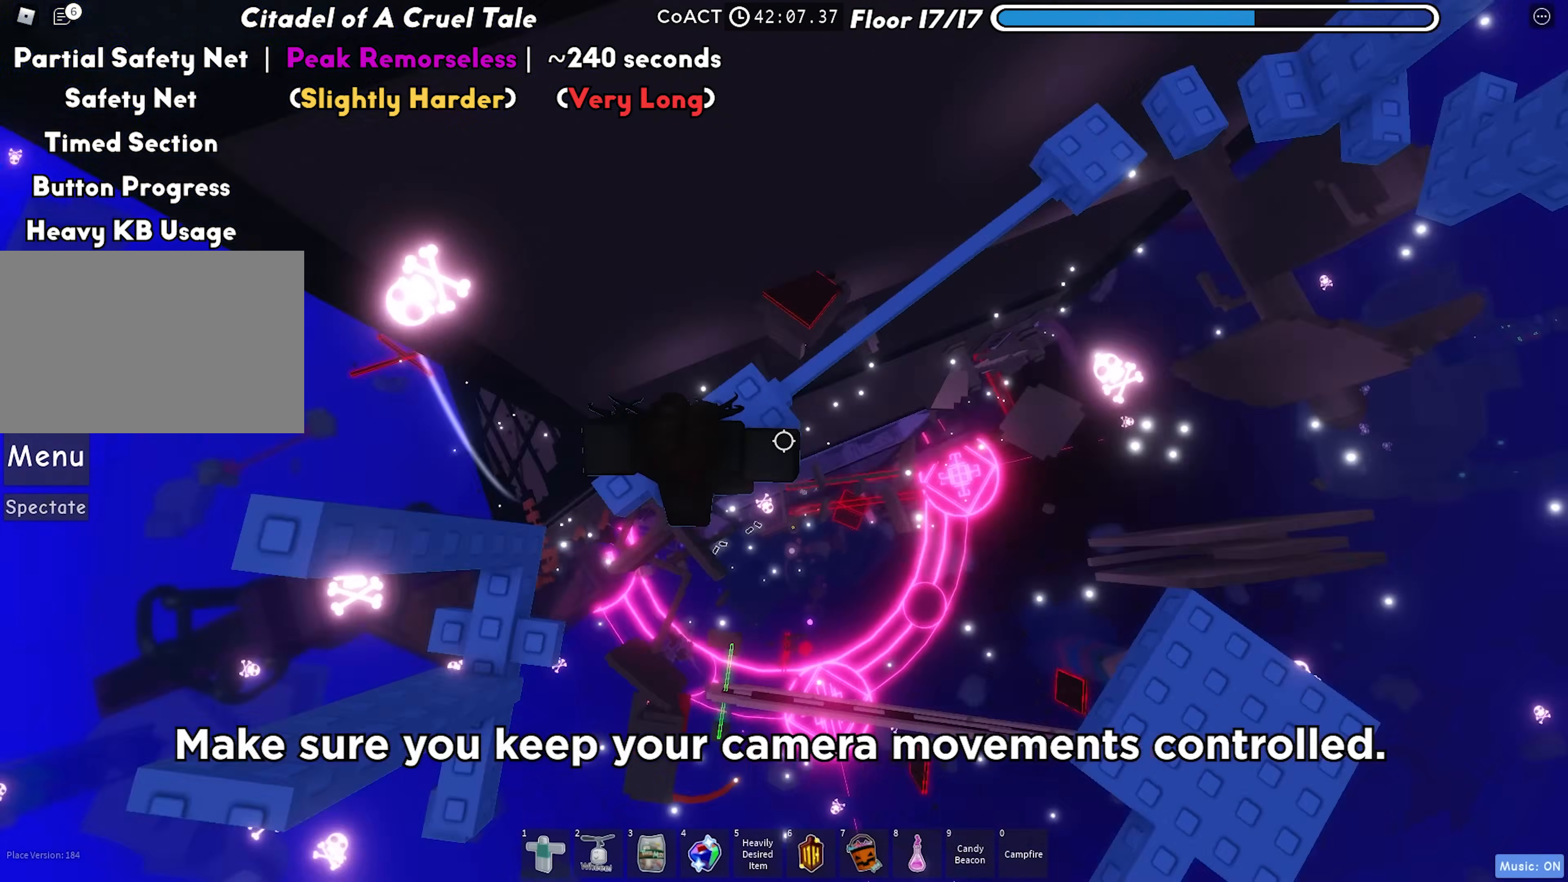
{"keys": [], "events": [[50, "shift", "down"], [150, "shift", "up"], [150, "w", "down"], [300, "w", "up"]]}
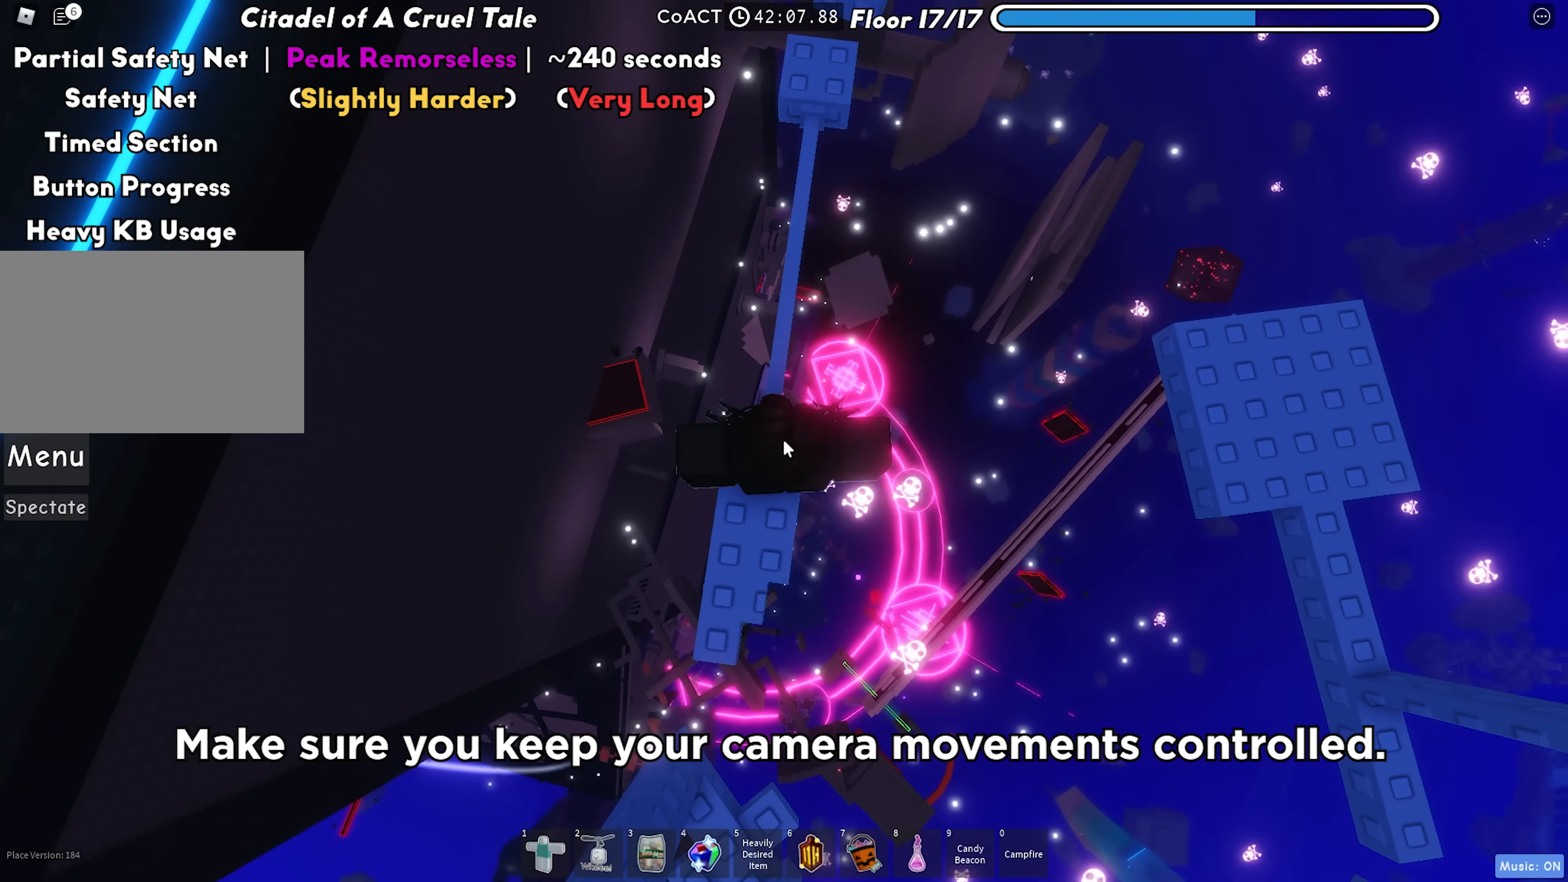
{"keys": [], "events": [[50, "a", "down"], [117, "a", "up"]]}
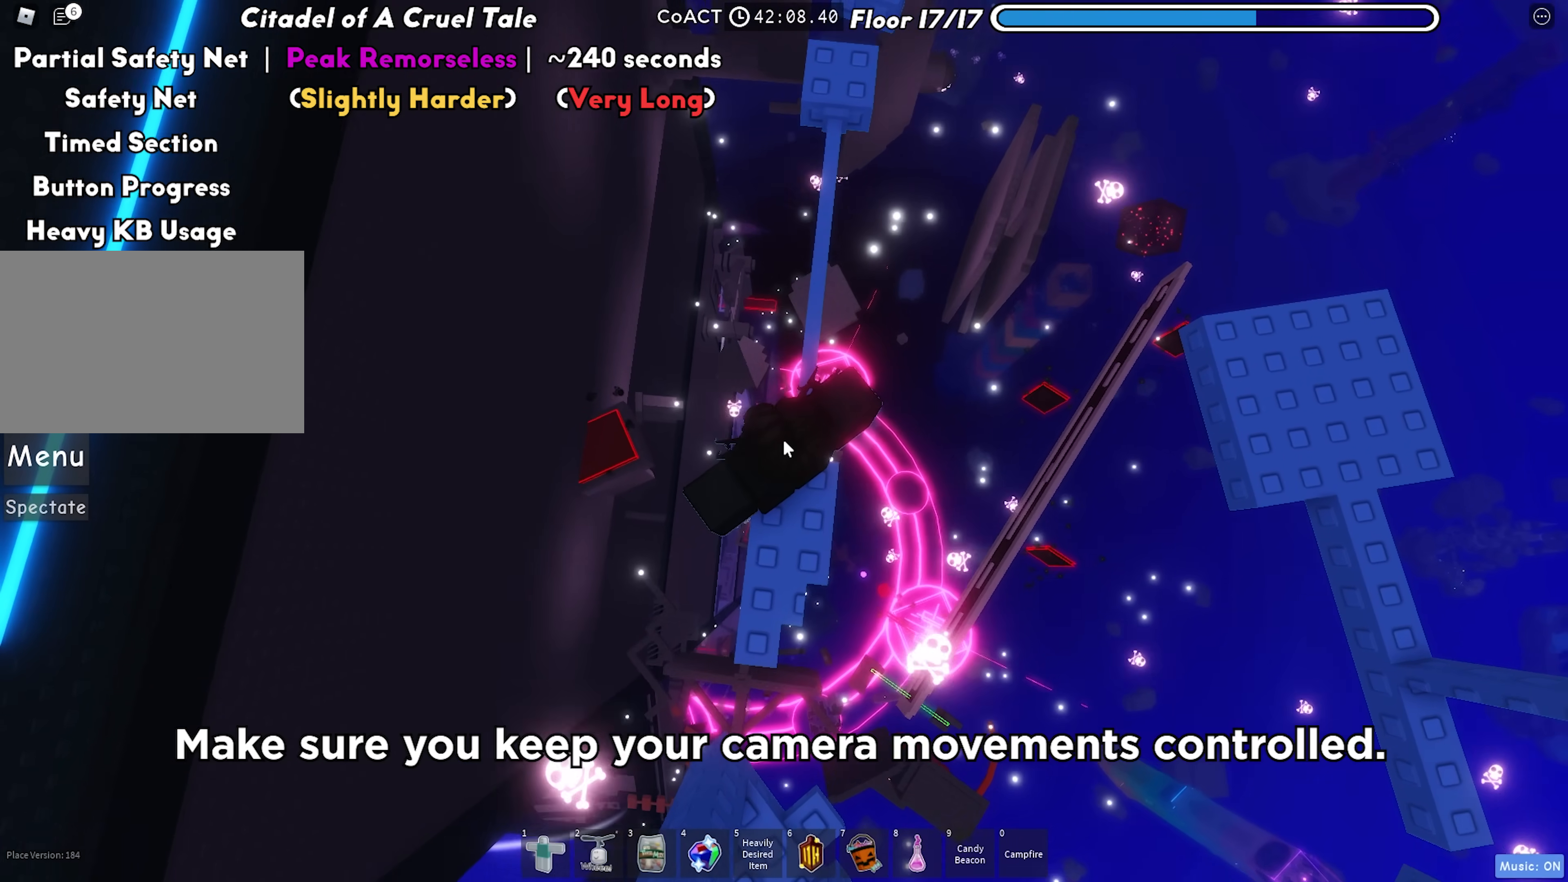
{"keys": ["w"], "events": [[233, "w", "down"]]}
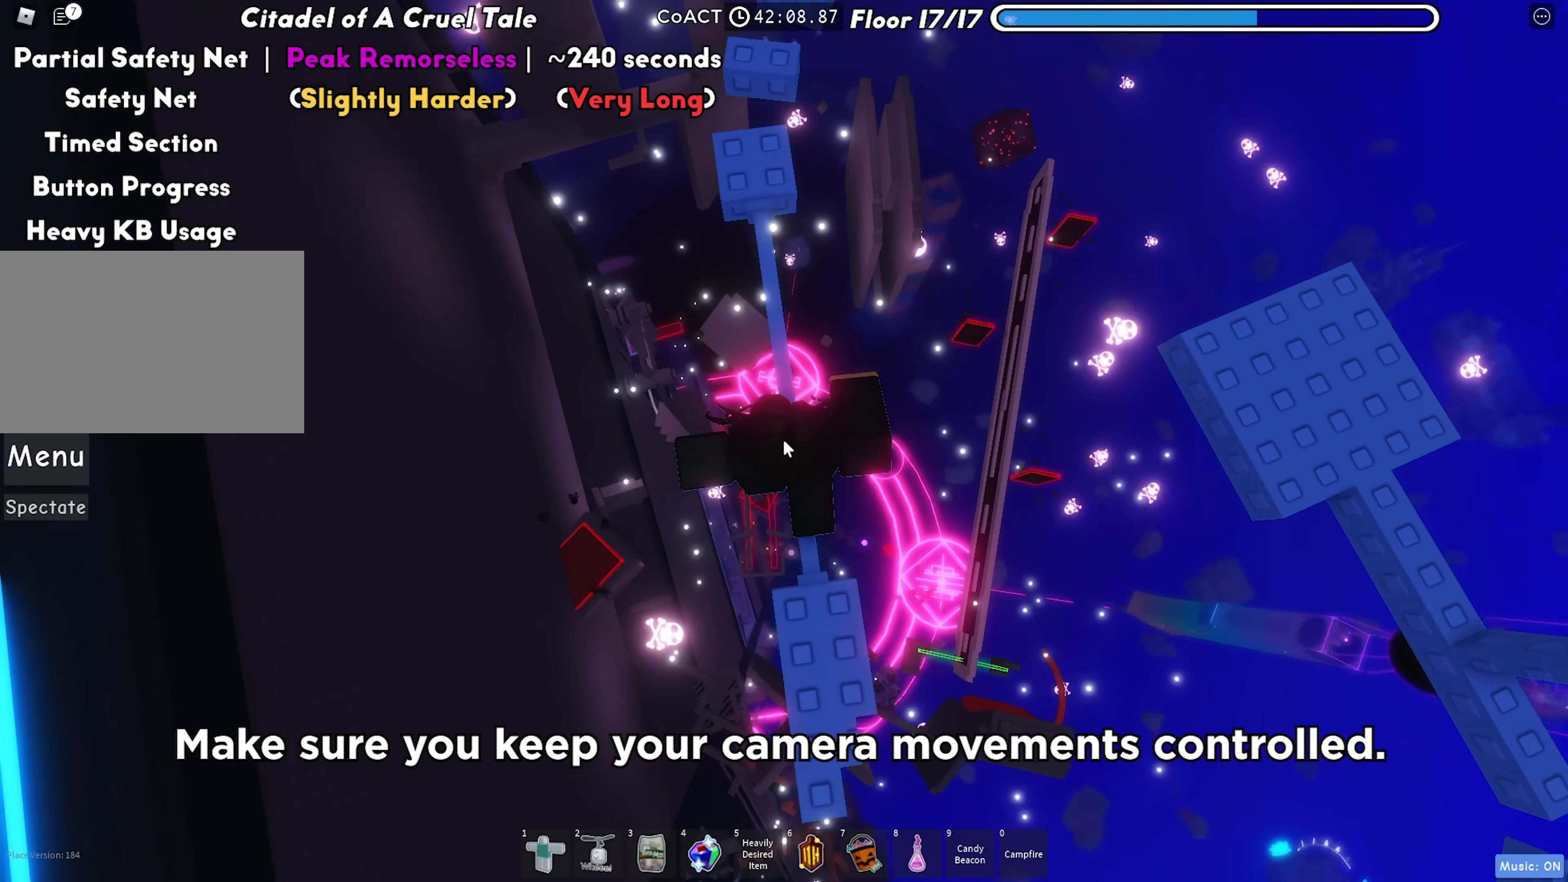
{"keys": ["w"], "events": []}
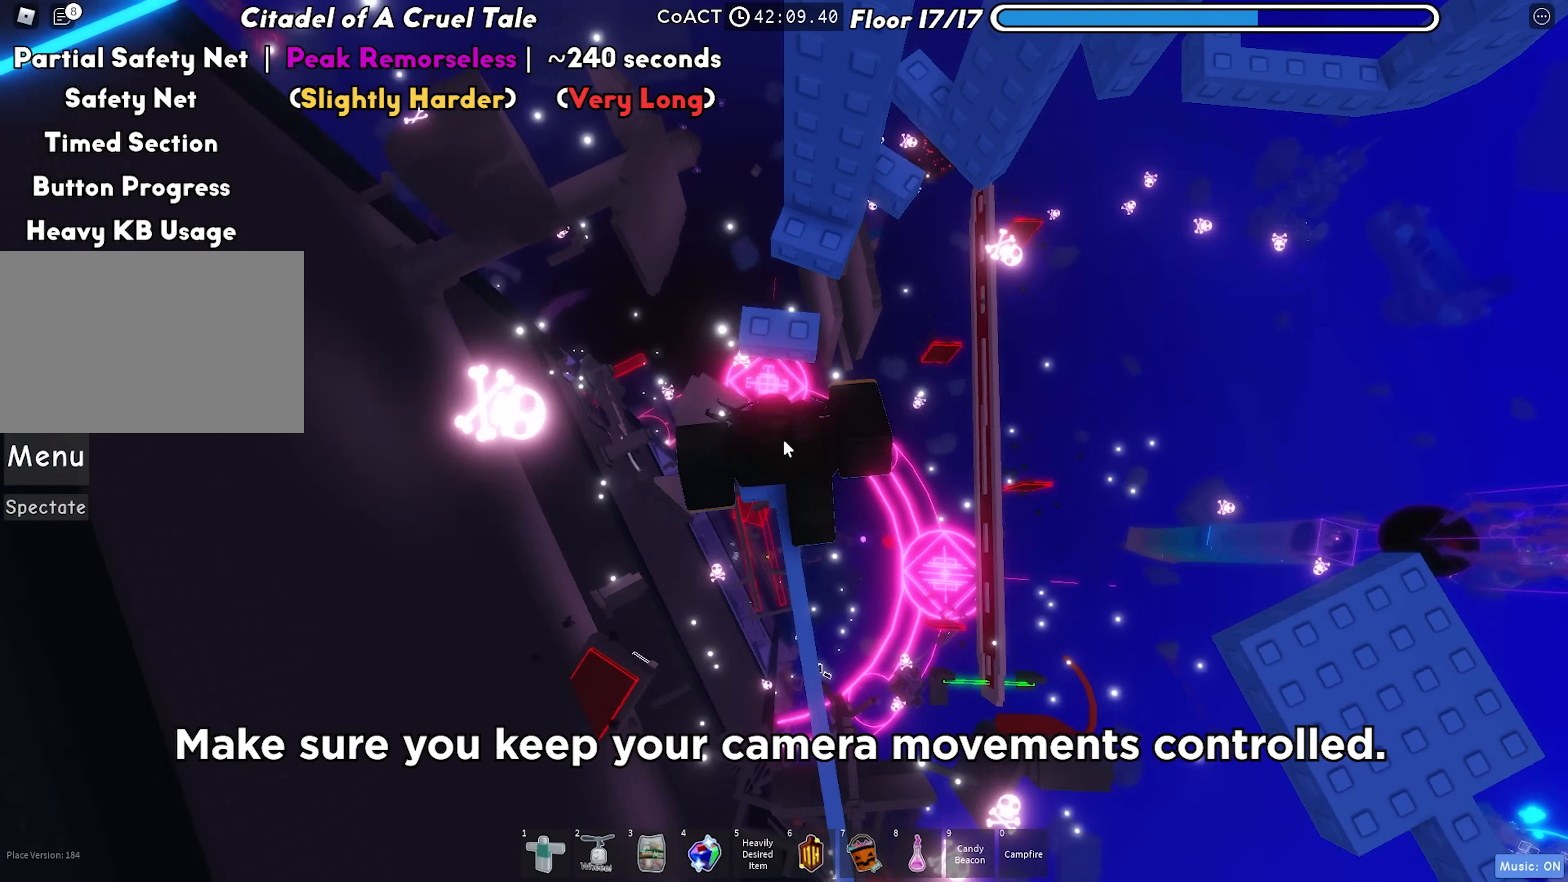
{"keys": ["d", "w"], "events": [[100, "shift", "down"], [217, "shift", "up"], [350, "d", "down"]]}
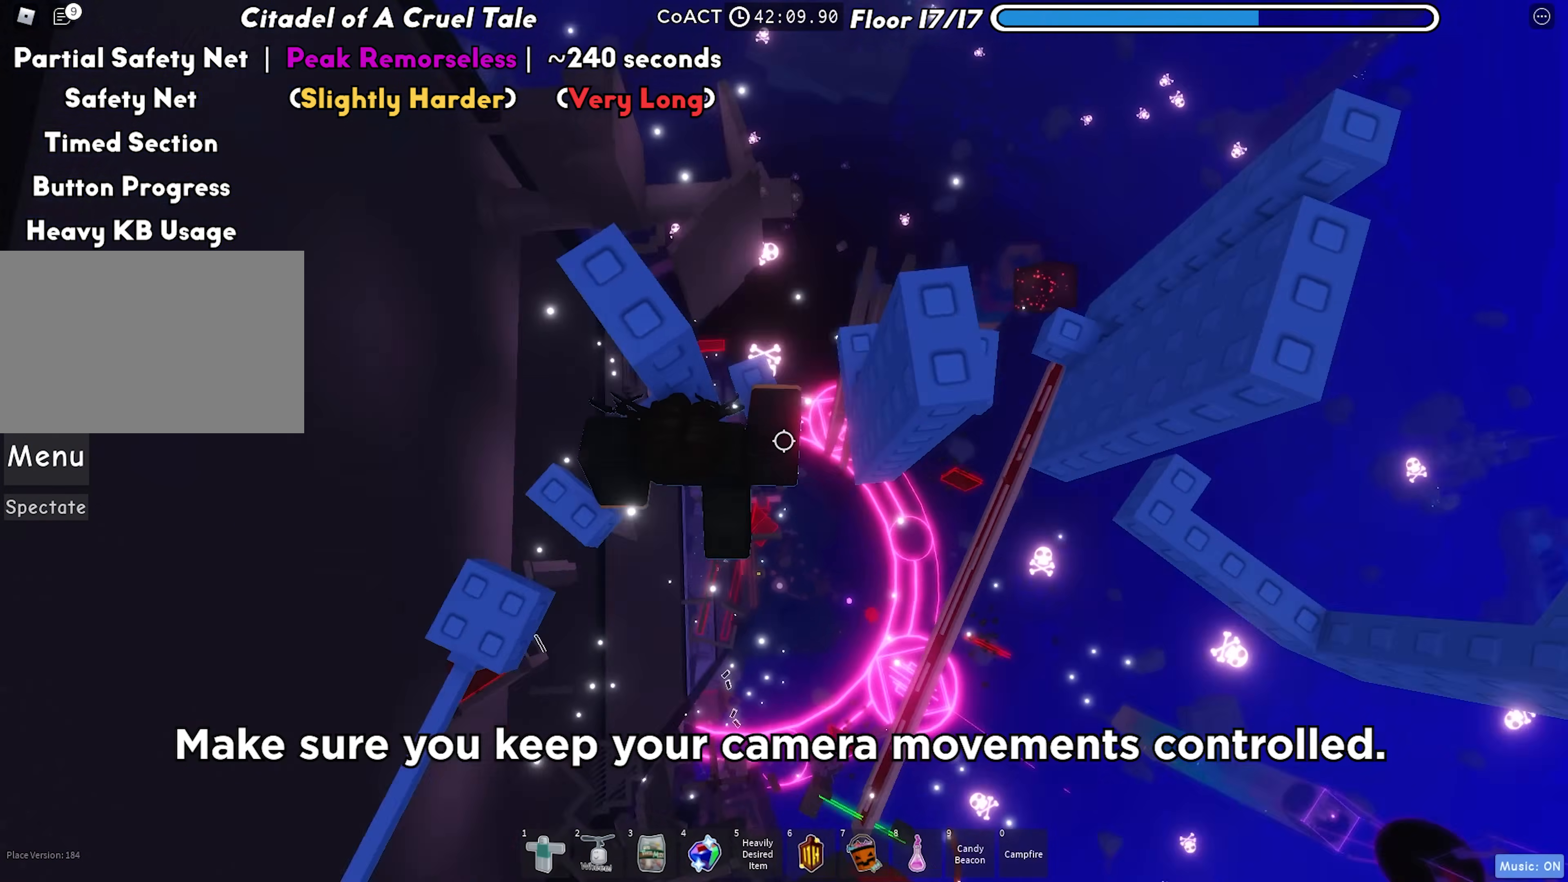
{"keys": [], "events": [[100, "w", "up"], [167, "d", "up"], [317, "d", "down"], [467, "d", "up"]]}
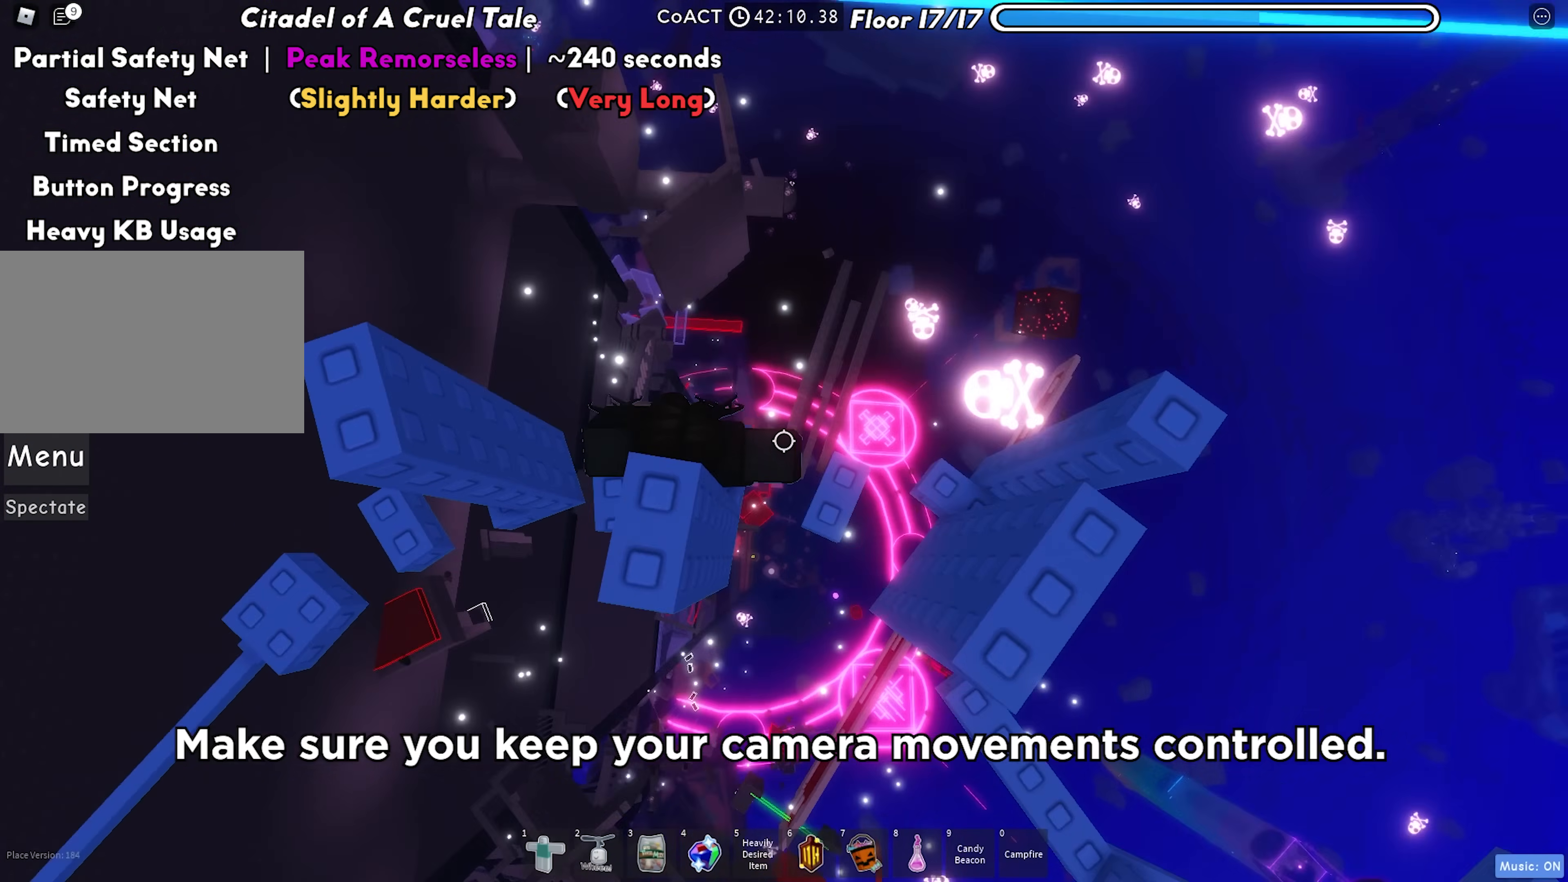
{"keys": ["d"], "events": [[150, "d", "down"], [250, "d", "up"], [350, "d", "down"]]}
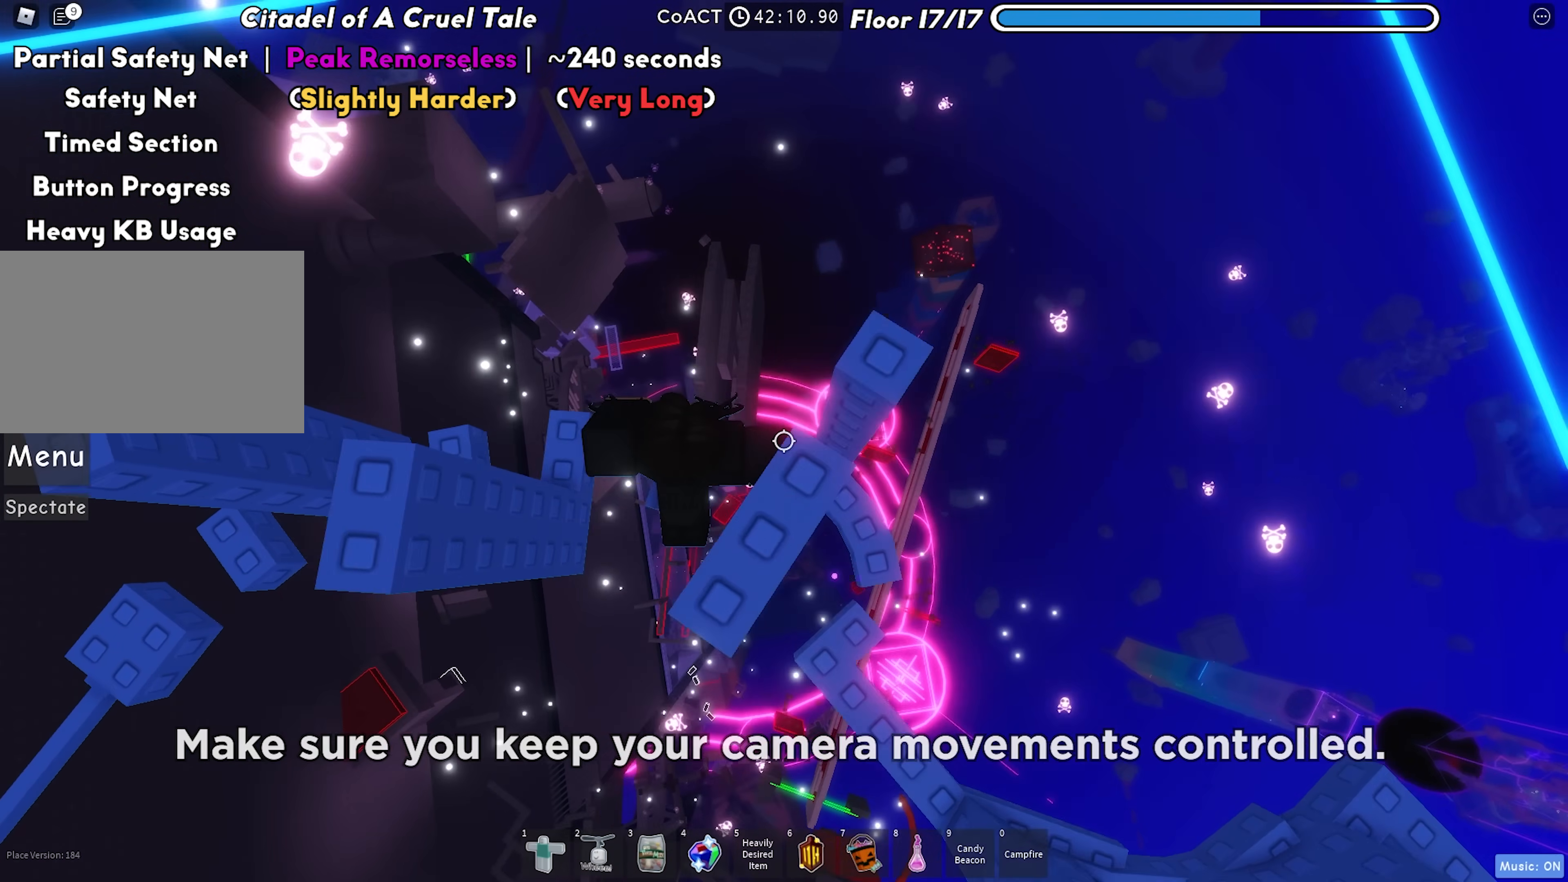
{"keys": [], "events": [[300, "d", "up"], [367, "d", "down"], [467, "d", "up"]]}
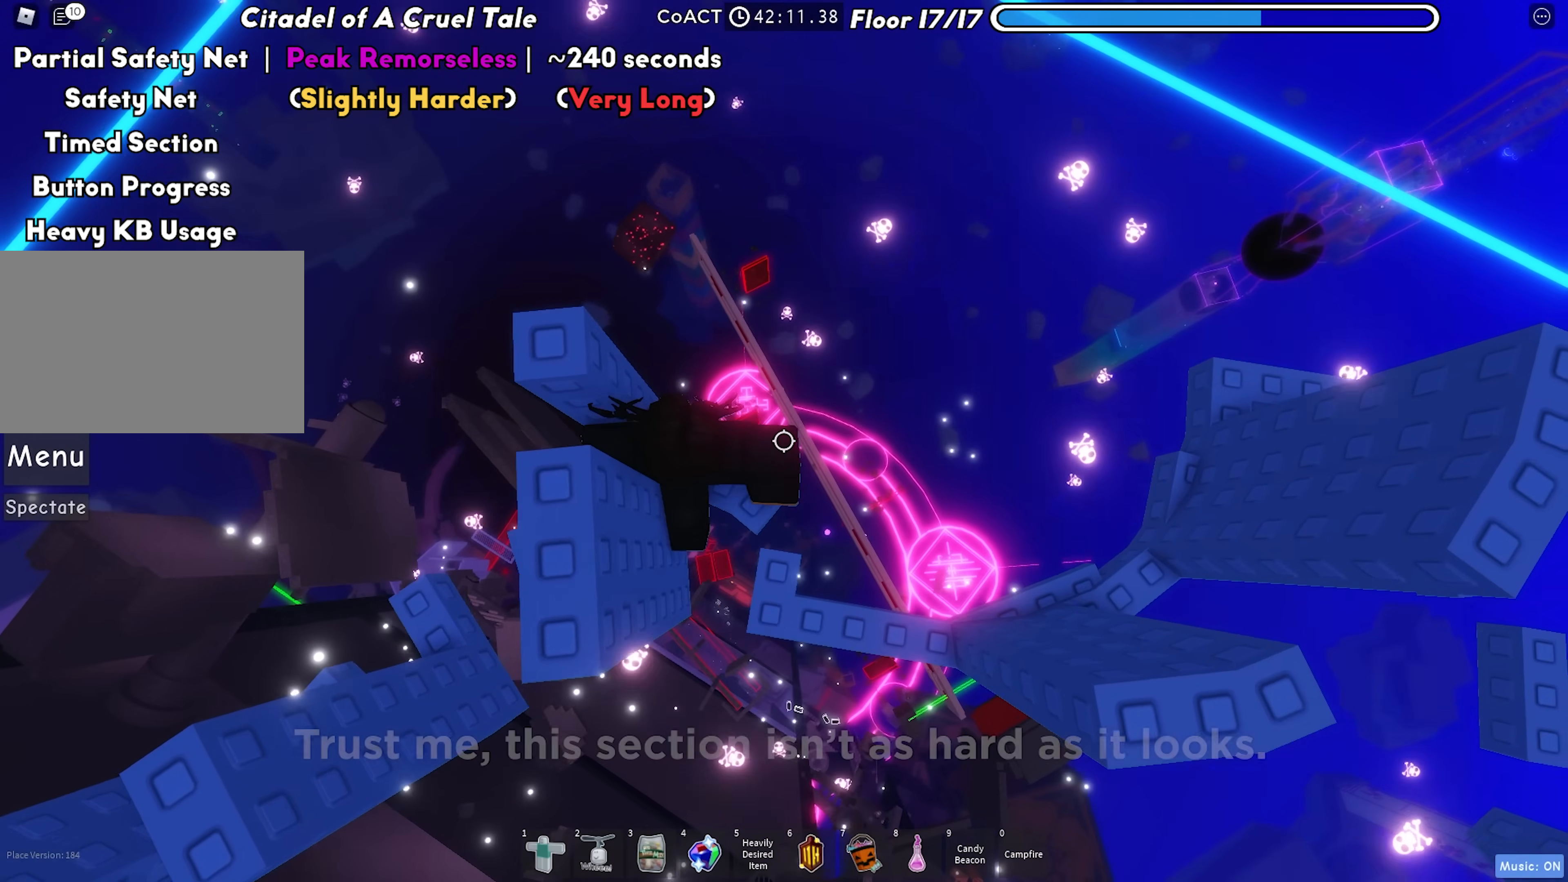
{"keys": ["d"], "events": [[183, "d", "down"], [250, "d", "up"], [350, "d", "down"]]}
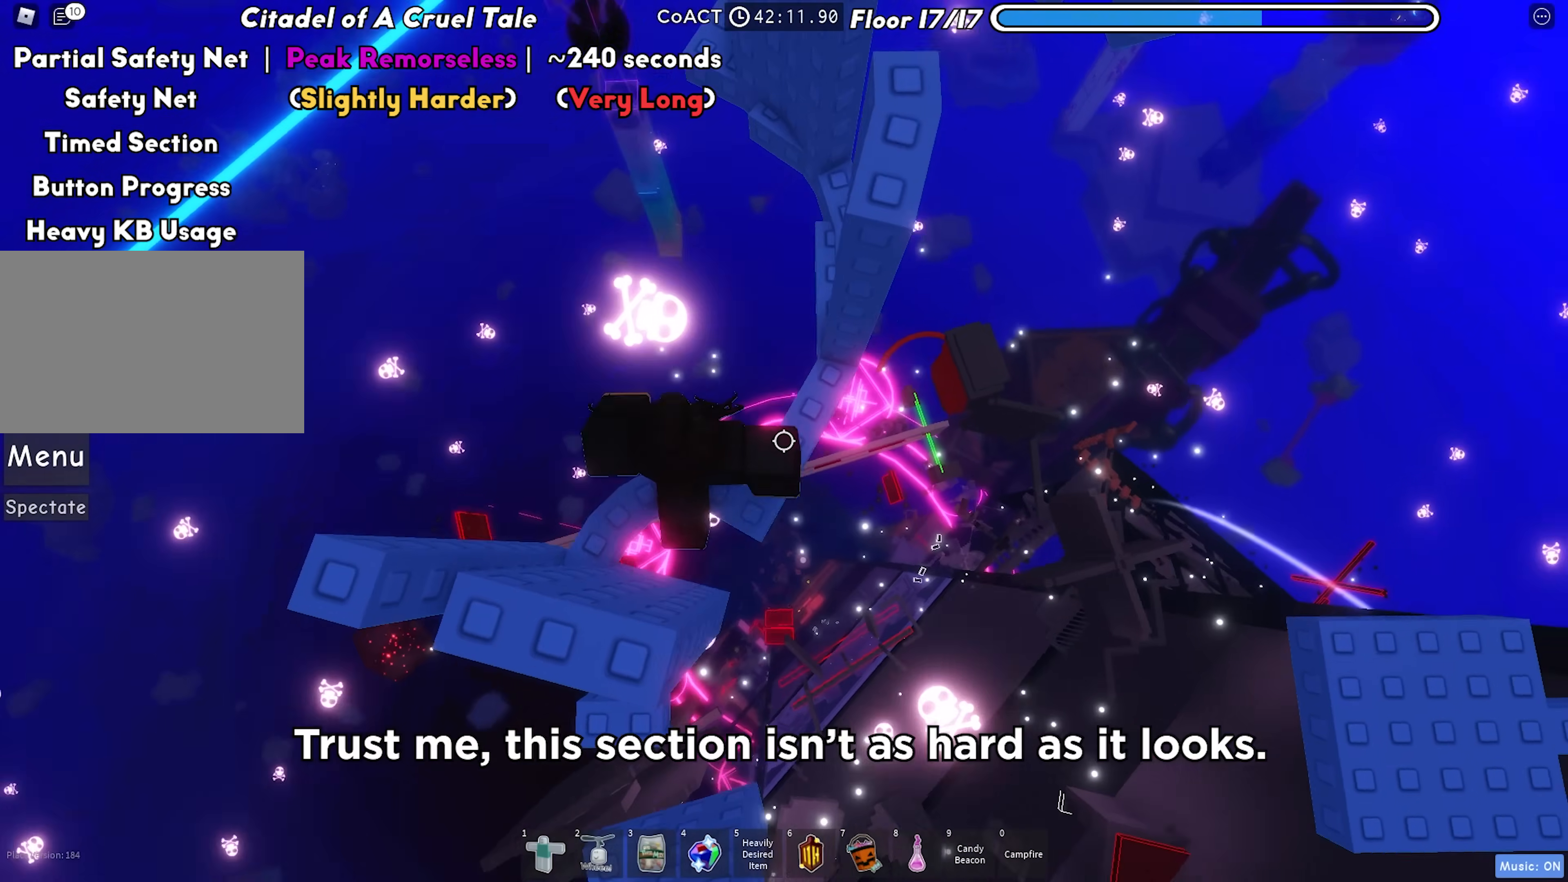
{"keys": ["a", "w"], "events": [[67, "d", "up"], [300, "w", "down"], [417, "w", "up"], [500, "a", "down"], [500, "w", "down"]]}
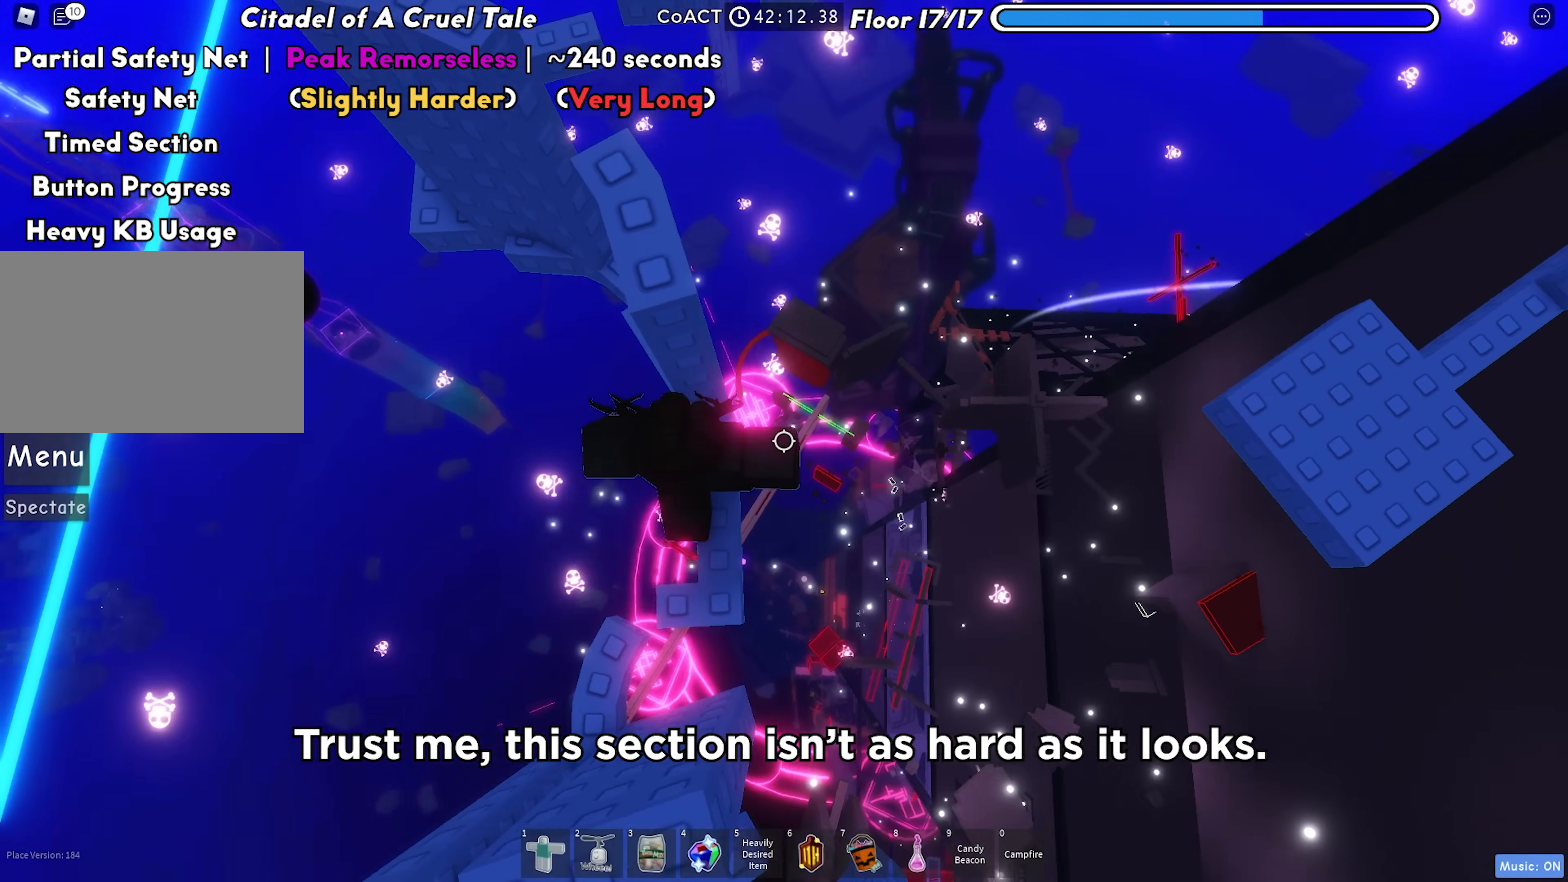
{"keys": [], "events": [[350, "w", "up"], [500, "a", "up"]]}
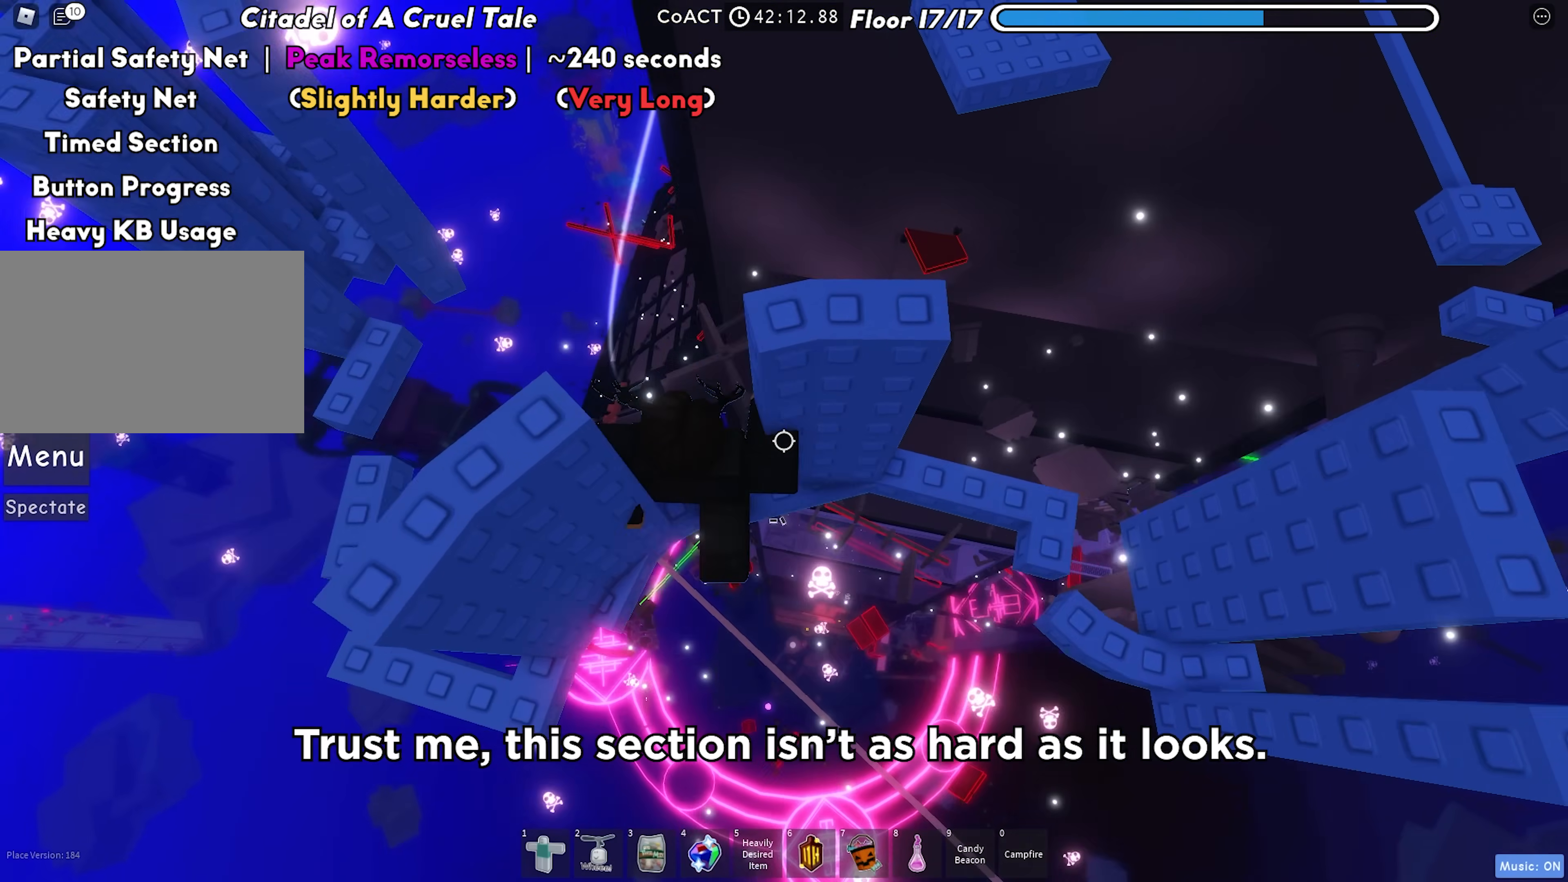
{"keys": ["a", "w"], "events": [[233, "a", "down"], [317, "w", "down"]]}
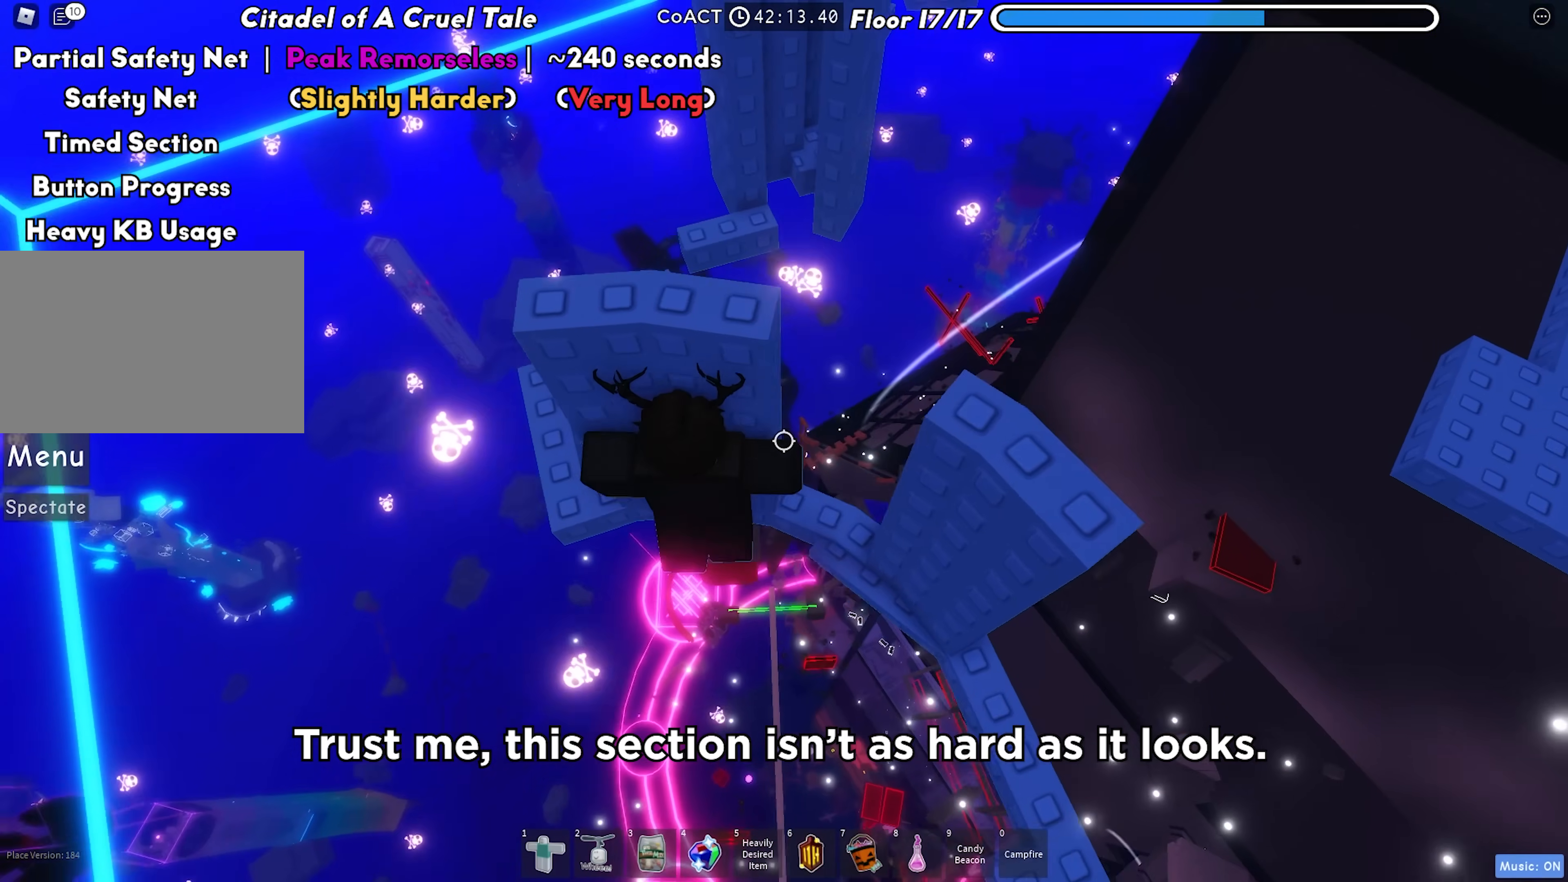
{"keys": ["w"], "events": [[33, "w", "up"], [233, "w", "down"], [317, "a", "up"], [367, "w", "up"], [483, "w", "down"]]}
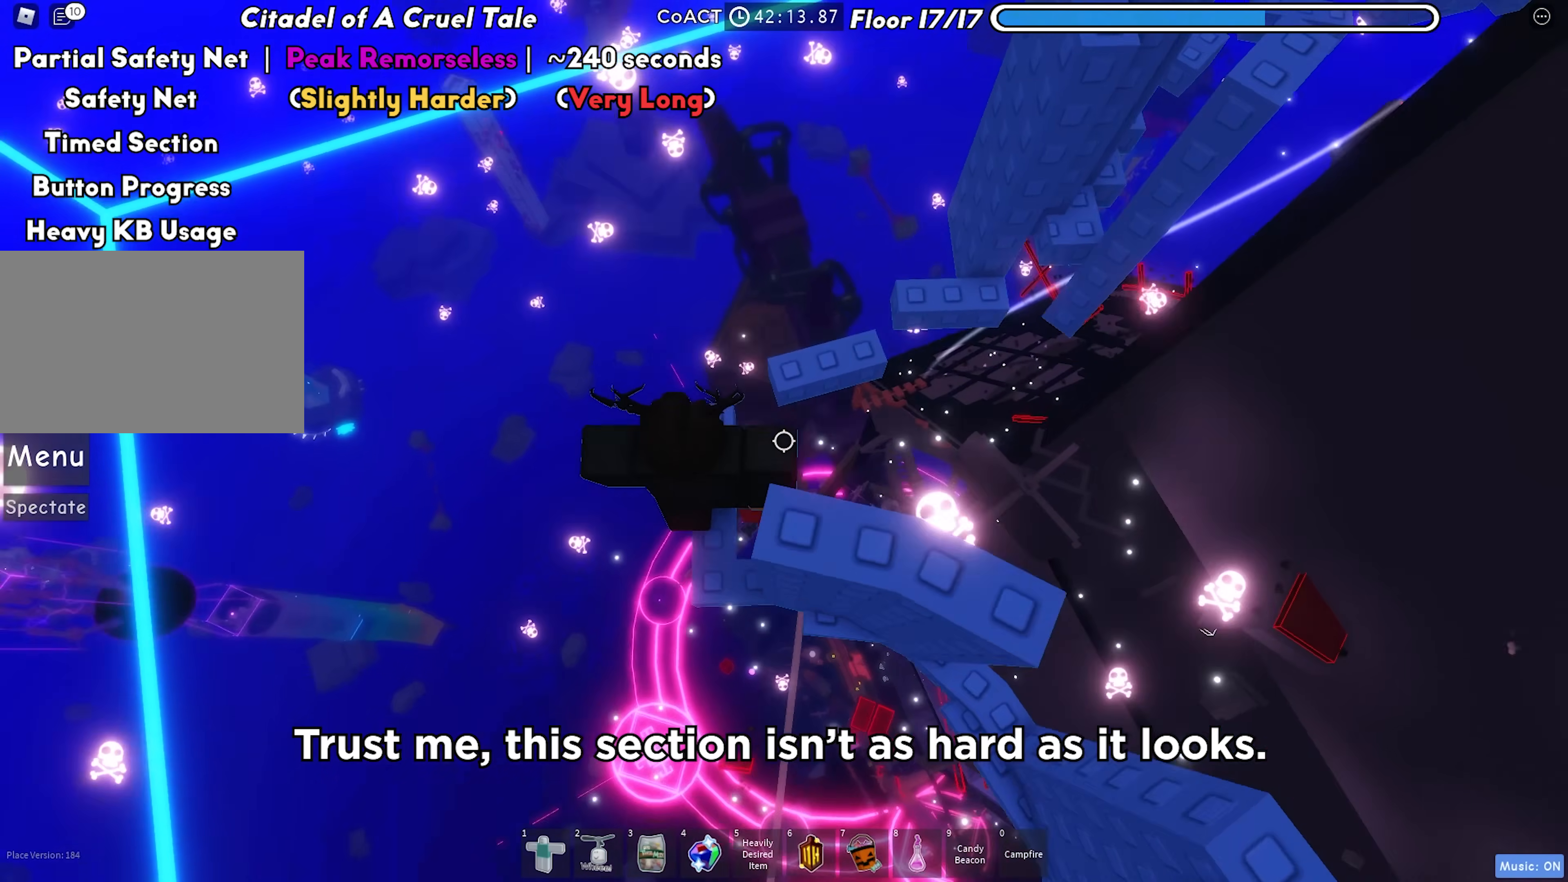
{"keys": ["d"], "events": [[83, "w", "up"], [167, "d", "down"]]}
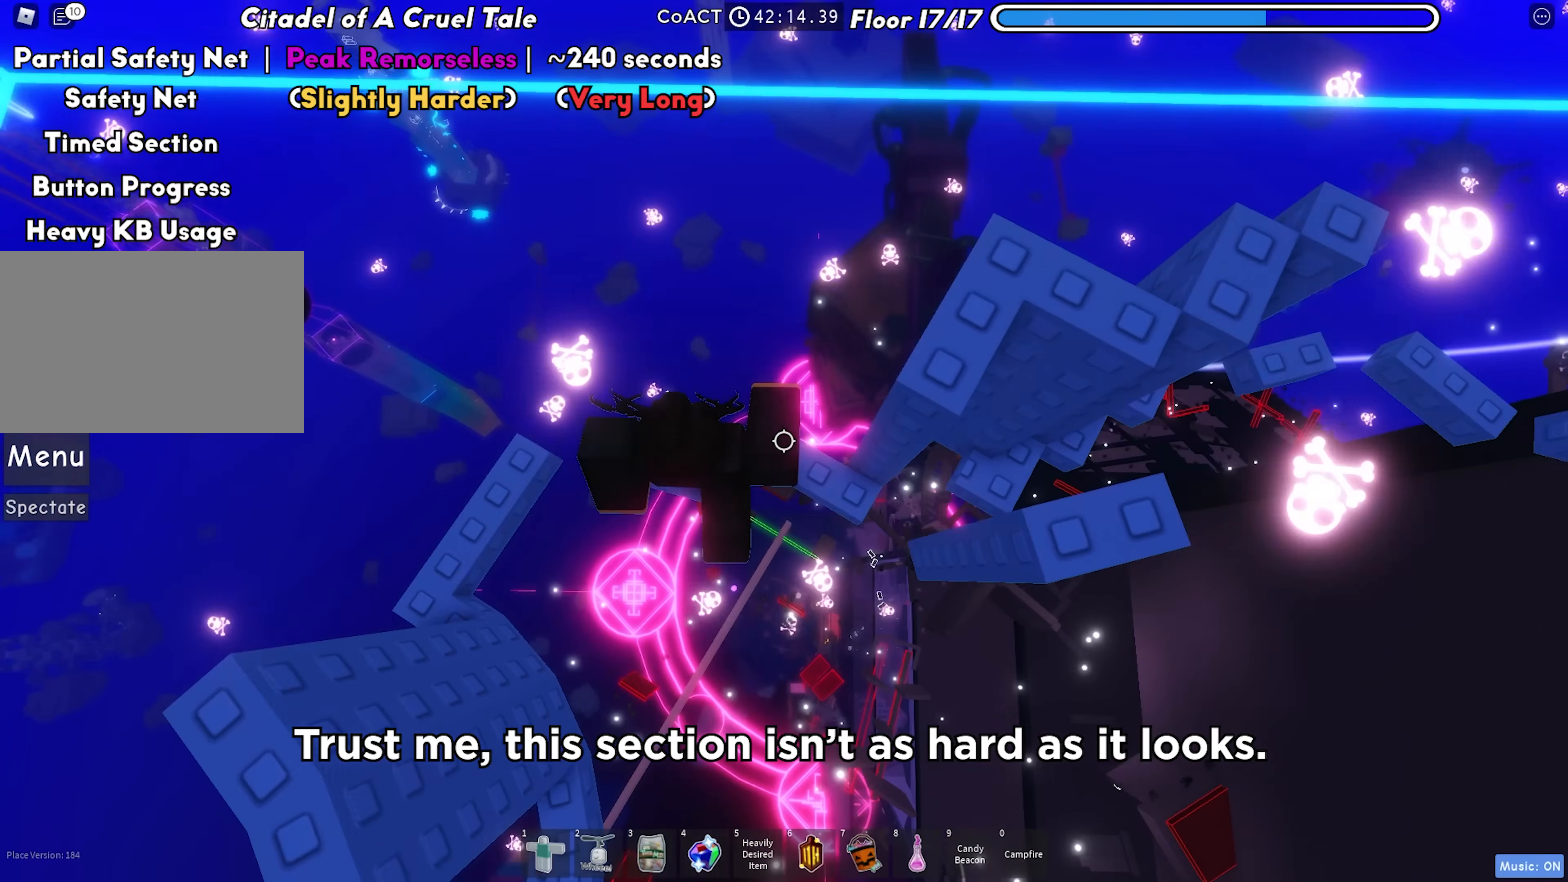
{"keys": ["d"], "events": []}
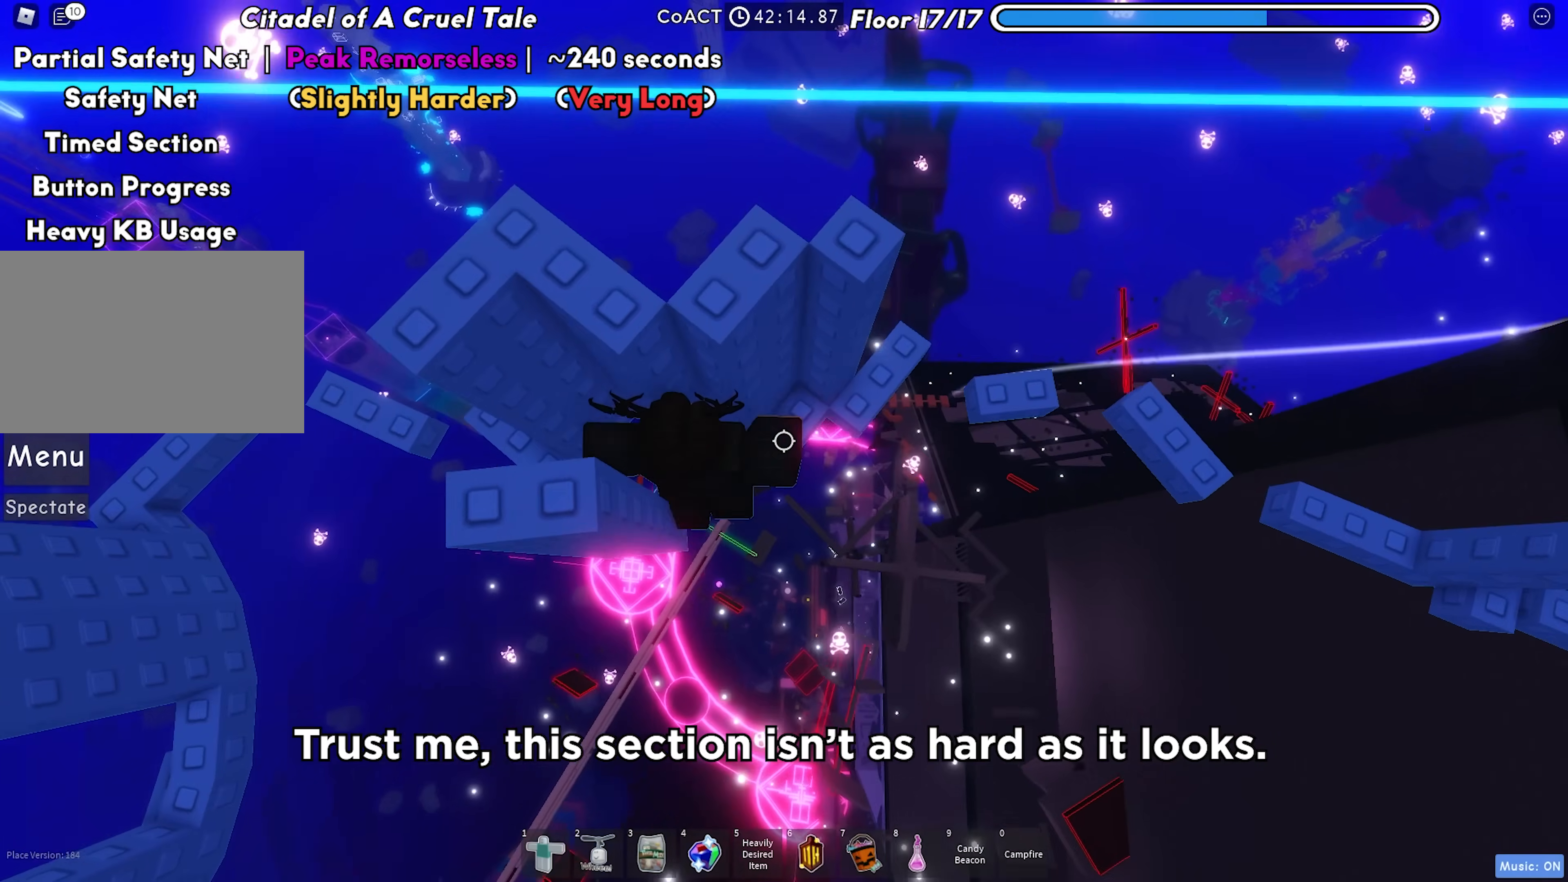
{"keys": ["d", "w"], "events": [[33, "d", "up"], [167, "d", "down"], [167, "w", "down"], [333, "w", "up"], [383, "d", "up"], [483, "d", "down"], [500, "w", "down"]]}